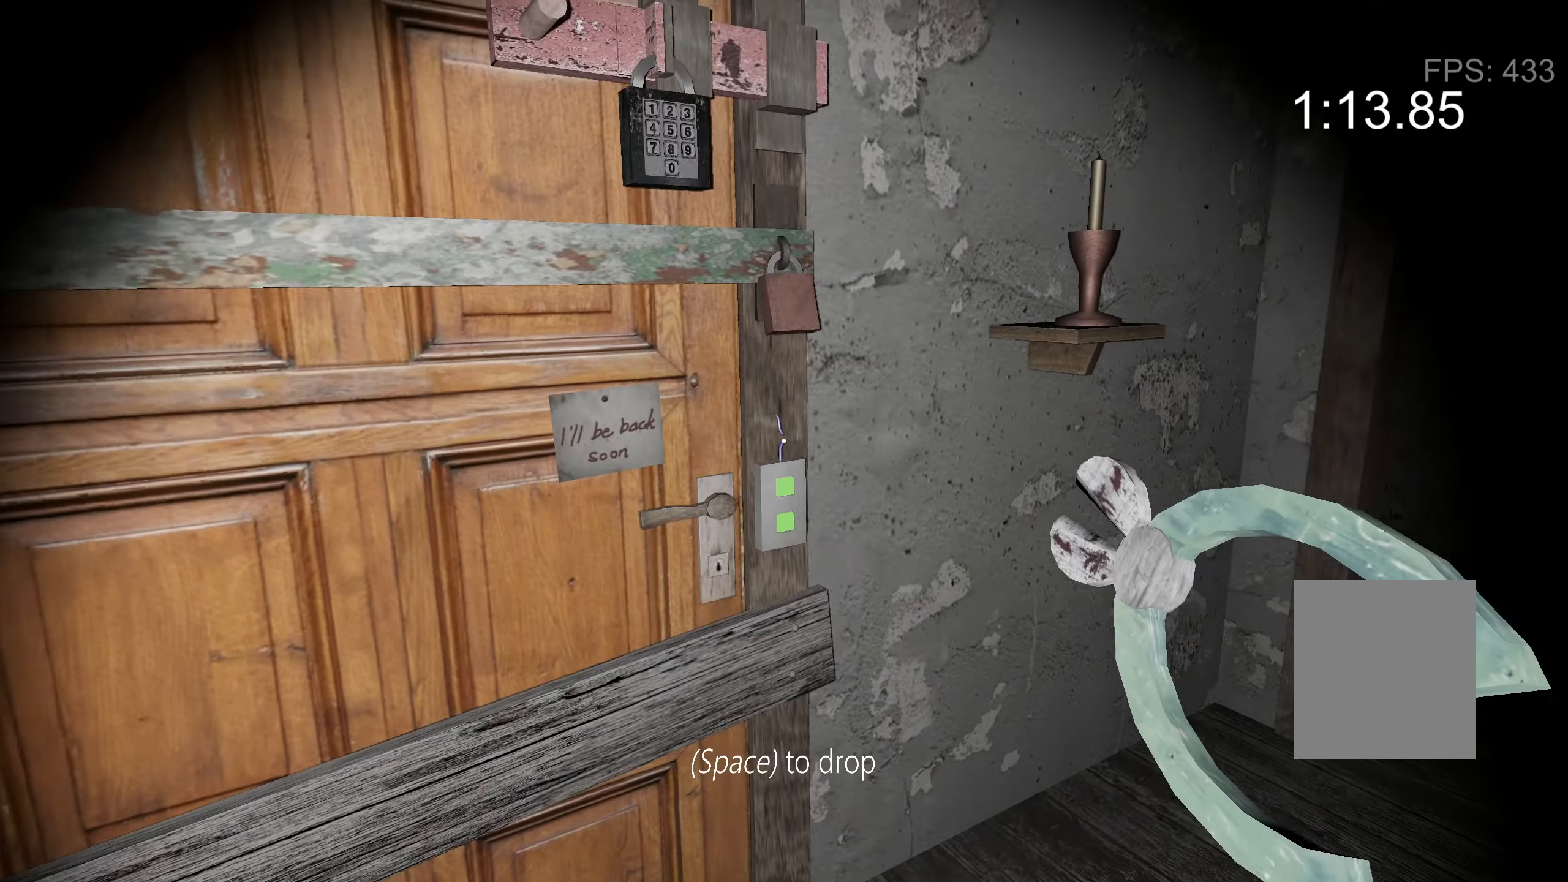
Gameplay with keyboard; each line is a JSON object with the keys held at the frame after it. "events" lists presses ("down") and releases ("up") of "a", "c", "d", "e", "f", "r", "s", "space" and "w" between this image and that frame as [ms after this image, input, new state], when the widget could be followed in between. No other keys are recorded. Mouse input is not recorded.
{"keys": ["w"], "events": [[34, "e", "down"], [100, "e", "up"], [167, "e", "down"], [200, "e", "up"], [200, "w", "down"], [300, "space", "down"], [434, "space", "up"]]}
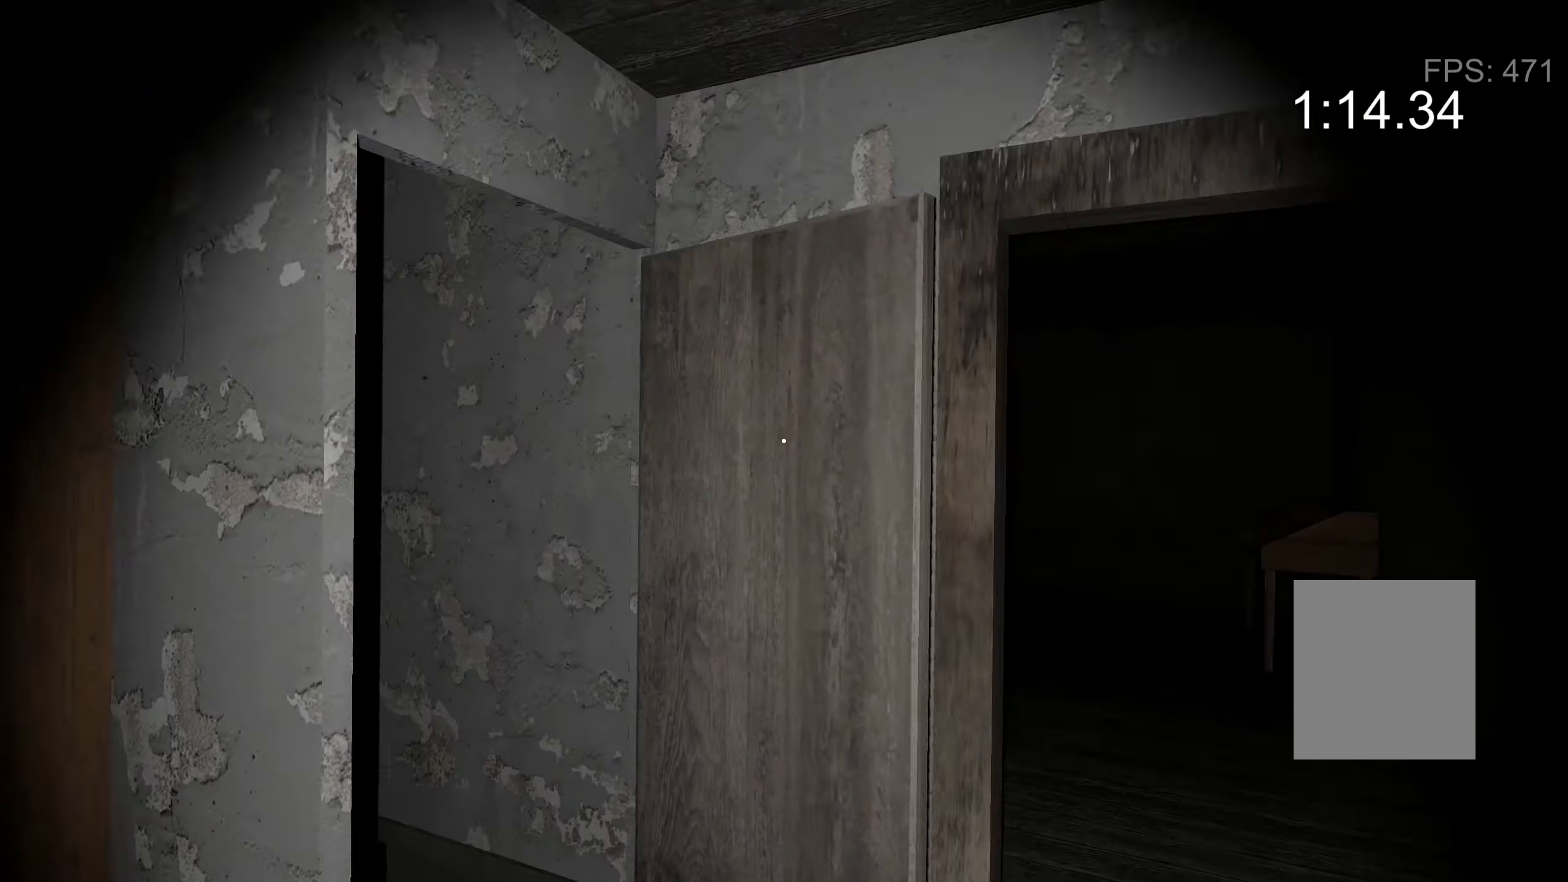
{"keys": ["w"], "events": []}
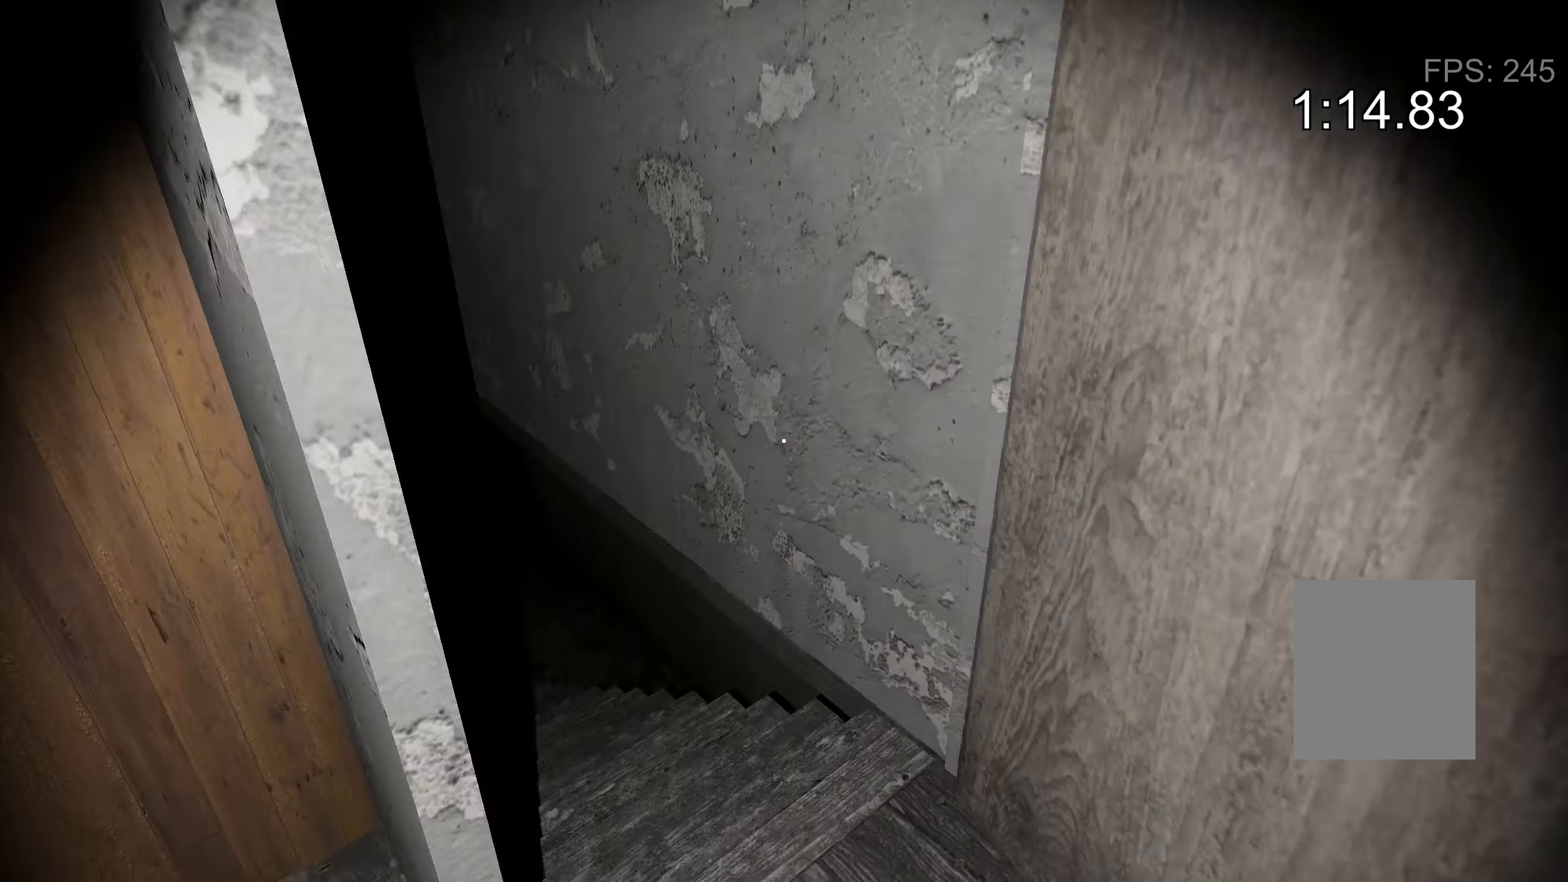
{"keys": ["w"], "events": []}
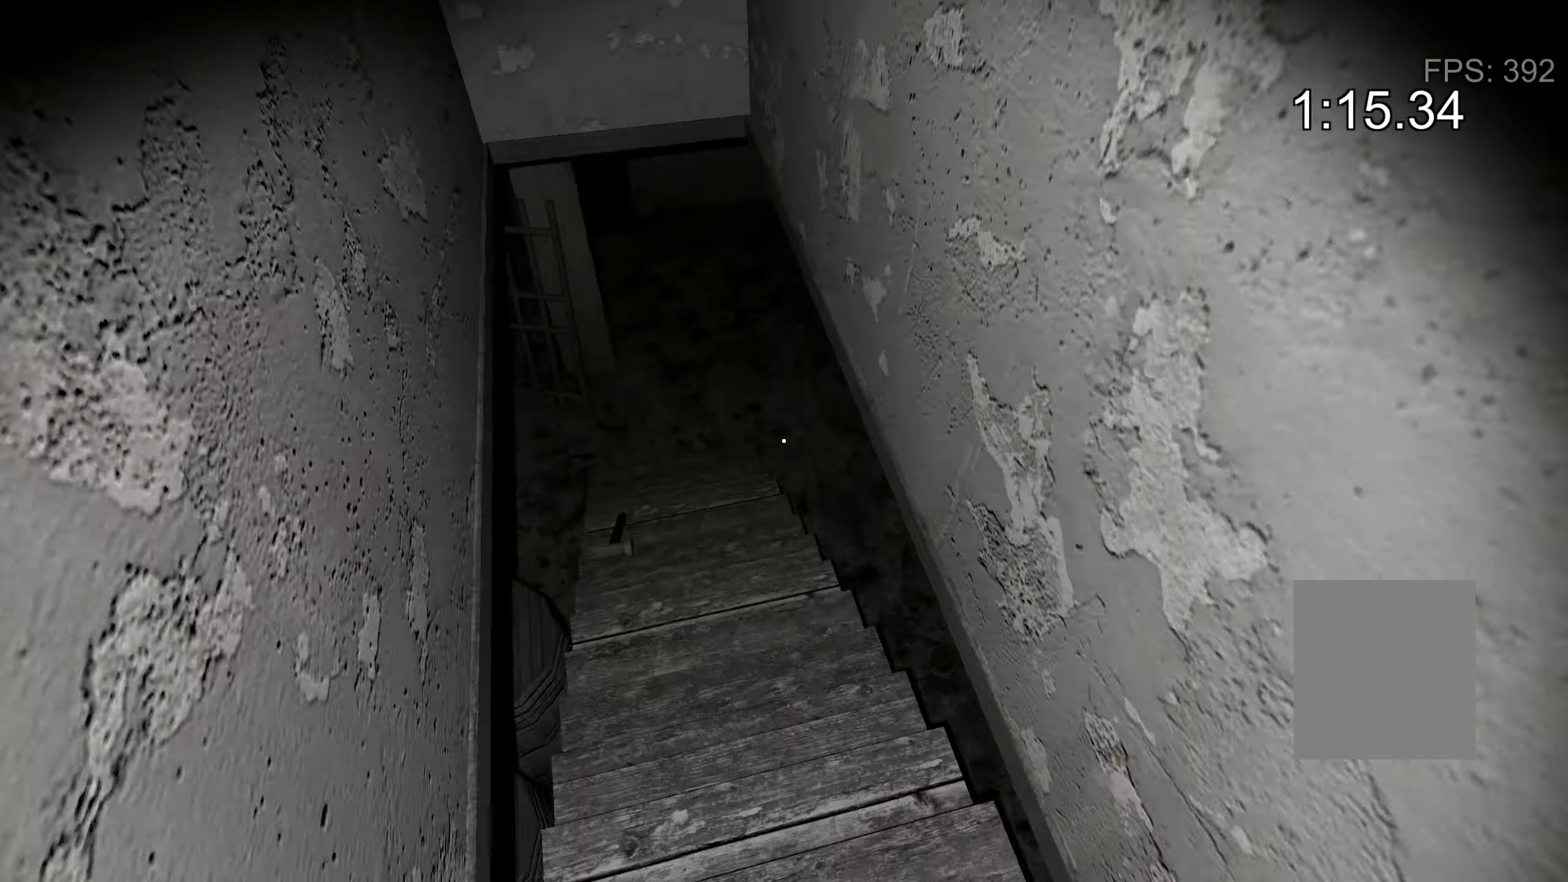
{"keys": ["c", "w"], "events": [[467, "c", "down"]]}
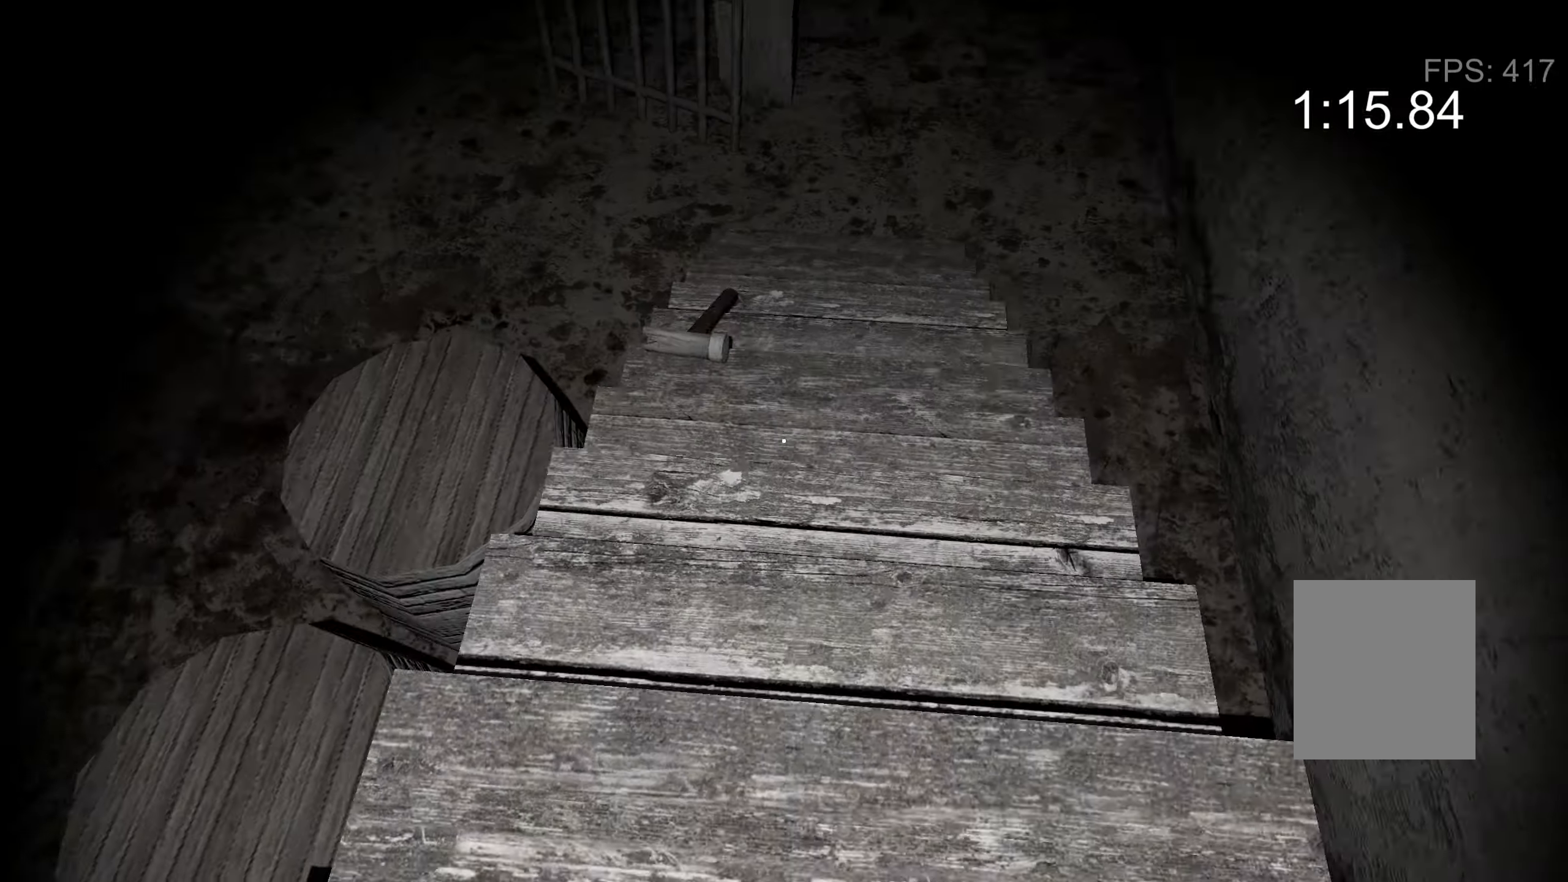
{"keys": ["w"], "events": [[67, "c", "up"], [200, "e", "down"], [334, "e", "up"], [434, "e", "down"], [467, "e", "up"]]}
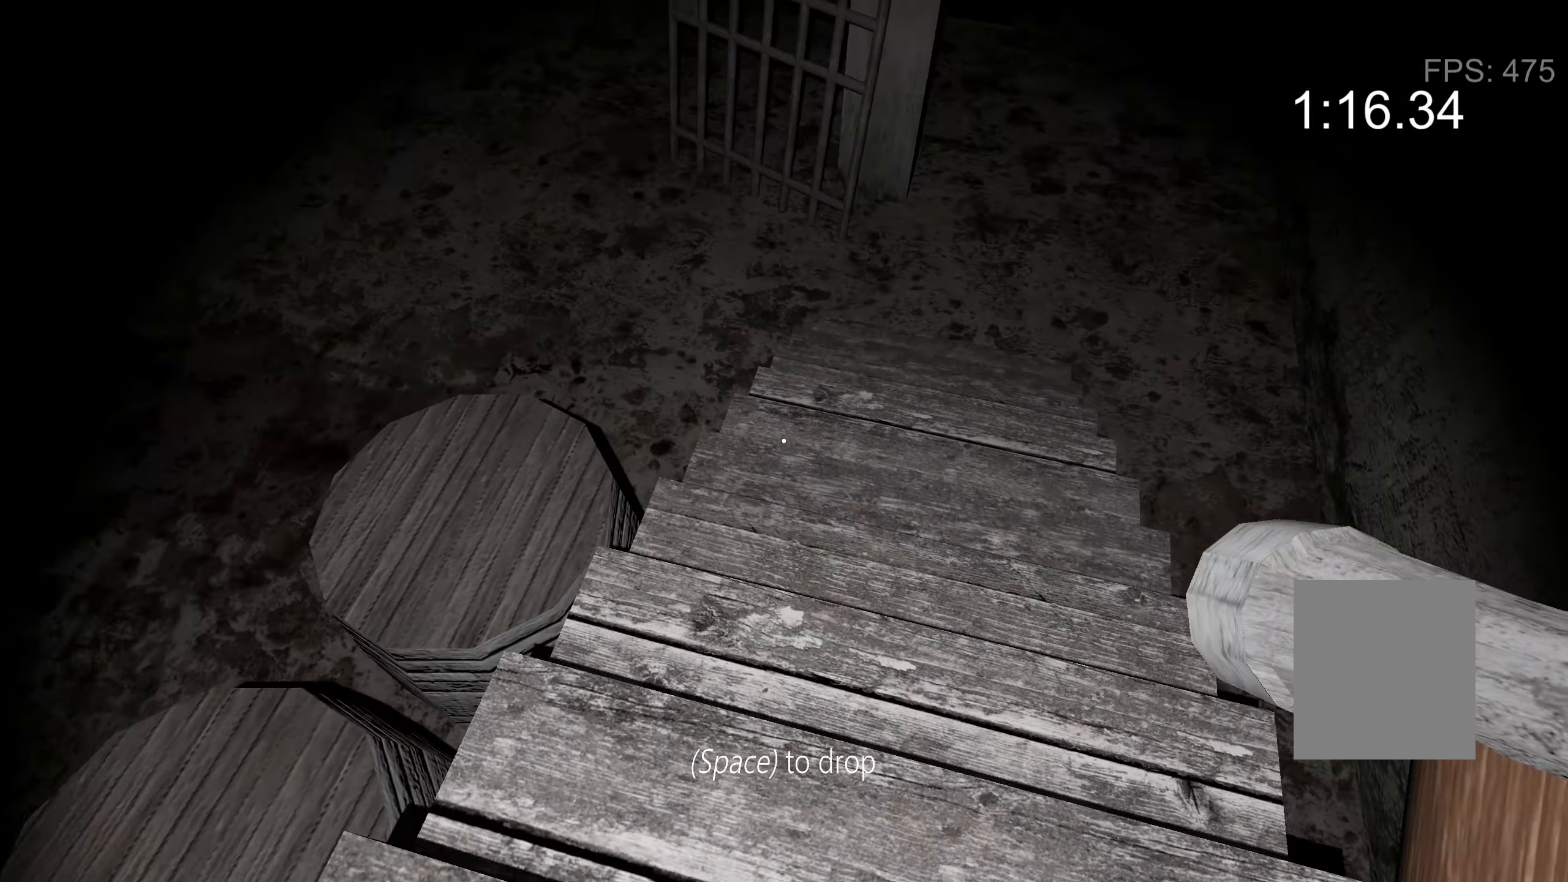
{"keys": ["w"], "events": [[267, "c", "down"], [367, "c", "up"]]}
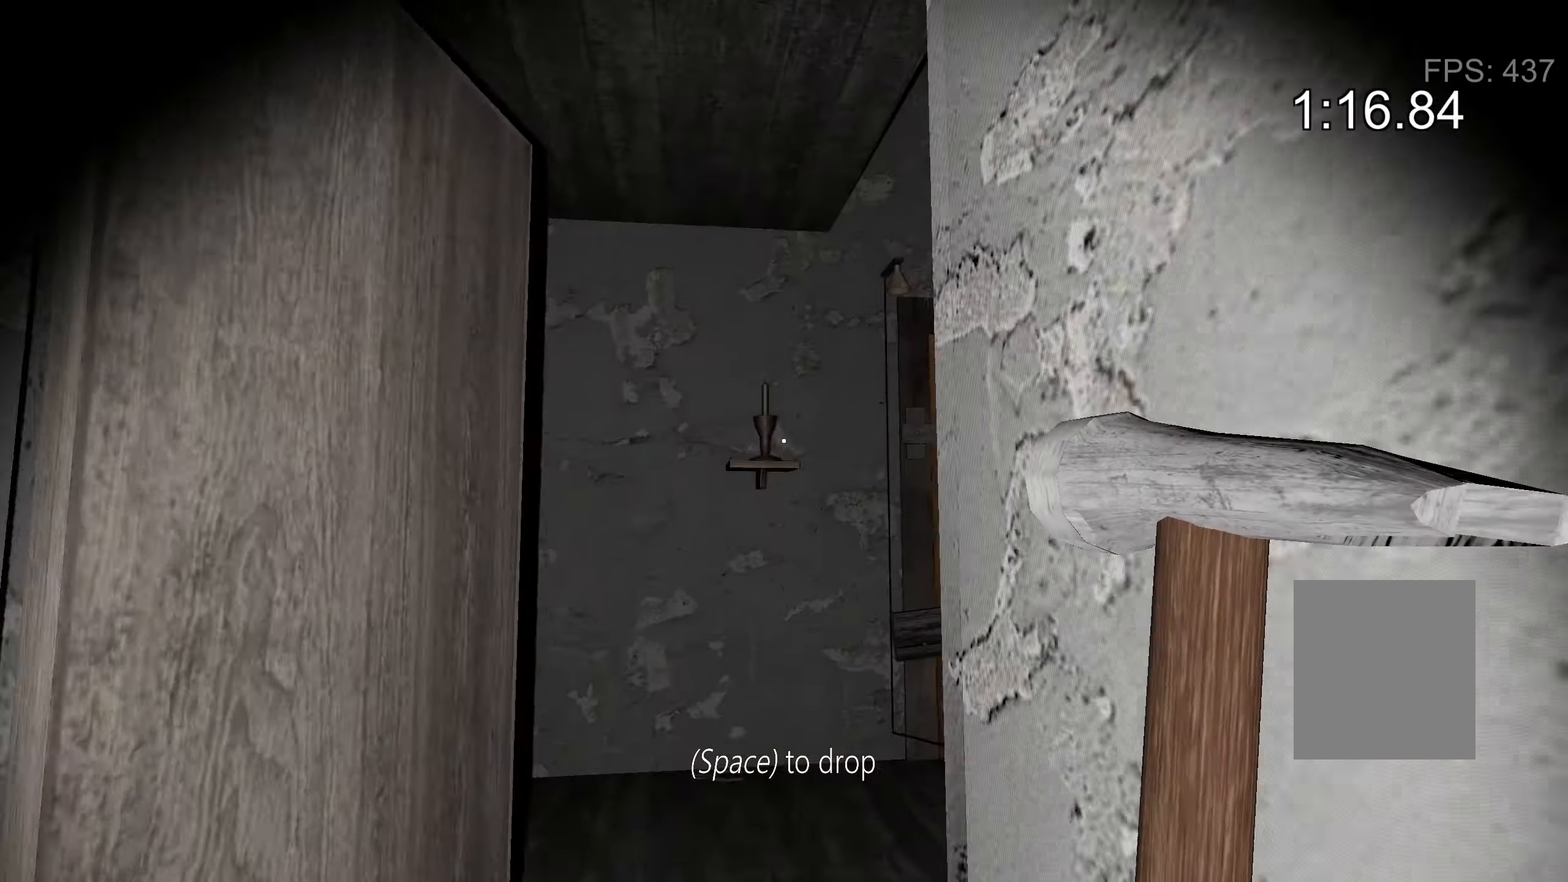
{"keys": ["w"], "events": []}
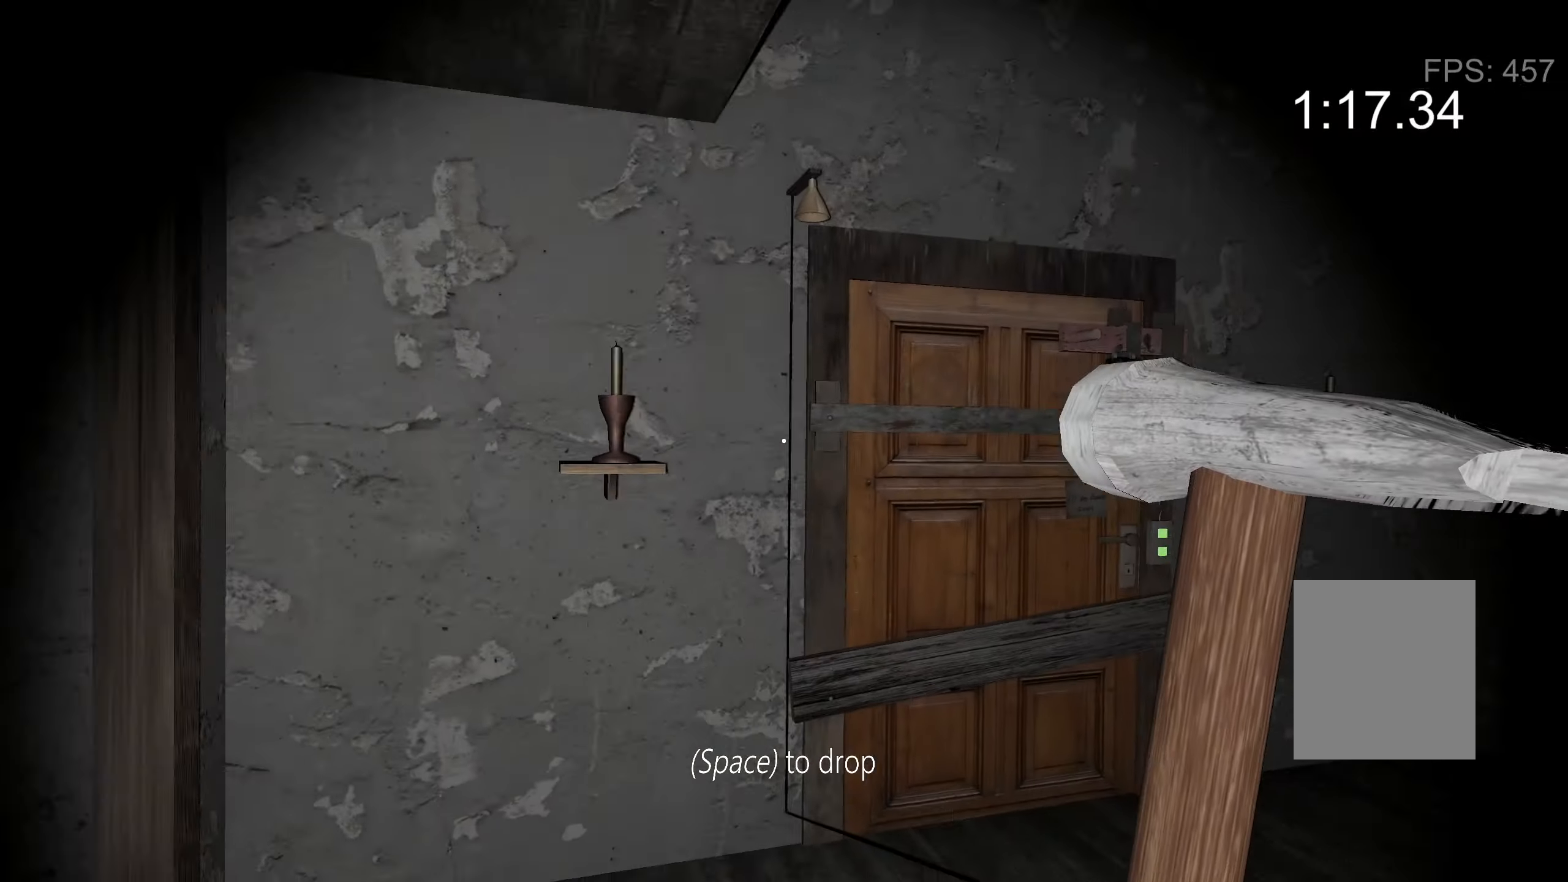
{"keys": ["w"], "events": []}
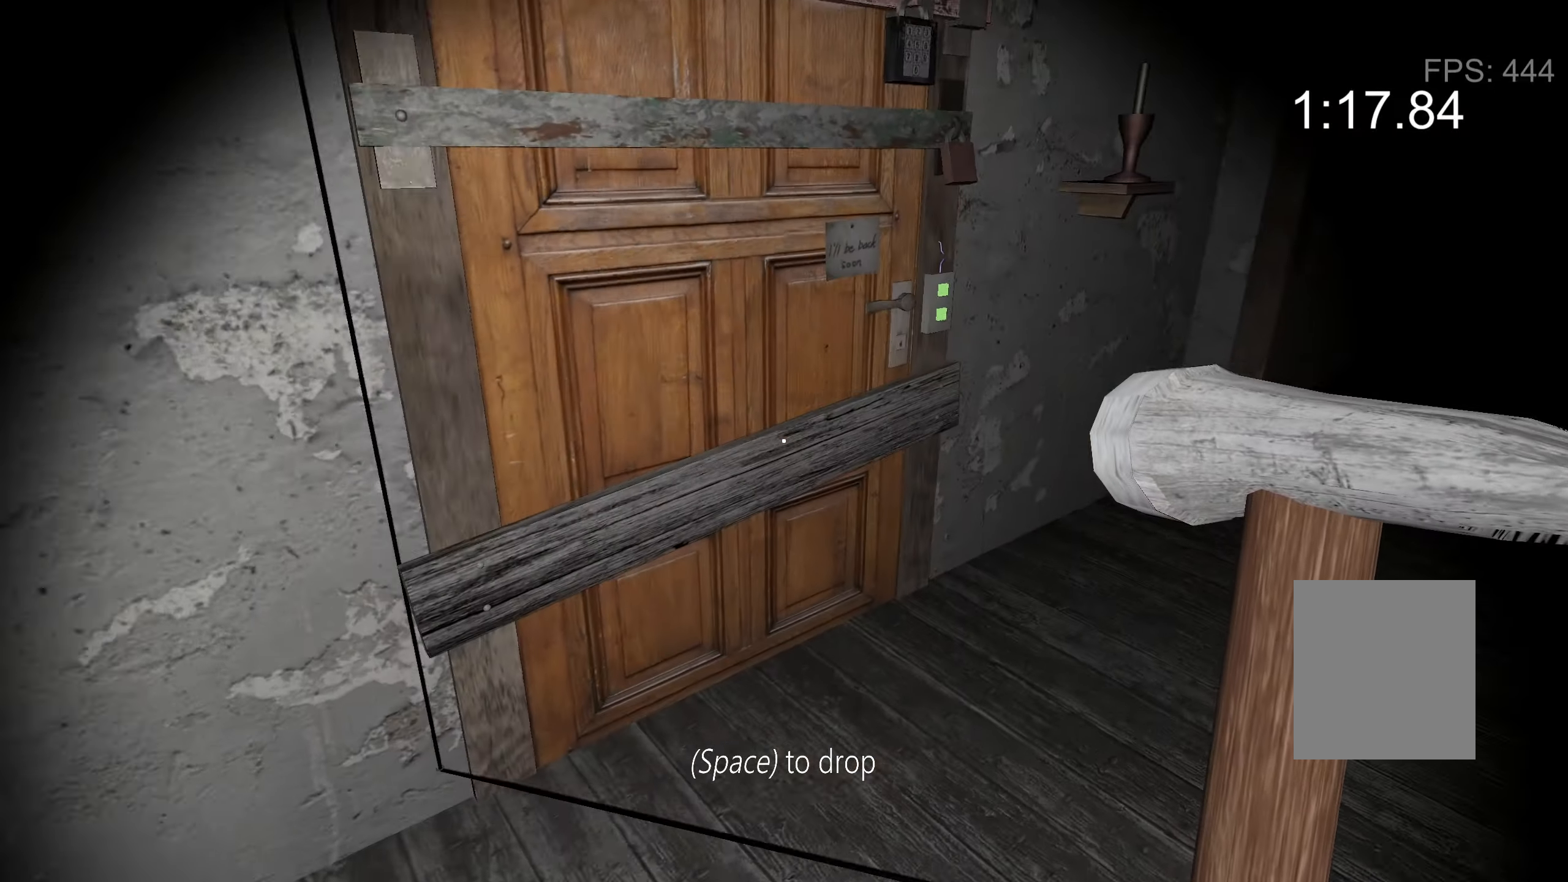
{"keys": [], "events": [[234, "e", "down"], [334, "e", "up"], [434, "e", "down"], [434, "w", "up"], [500, "e", "up"]]}
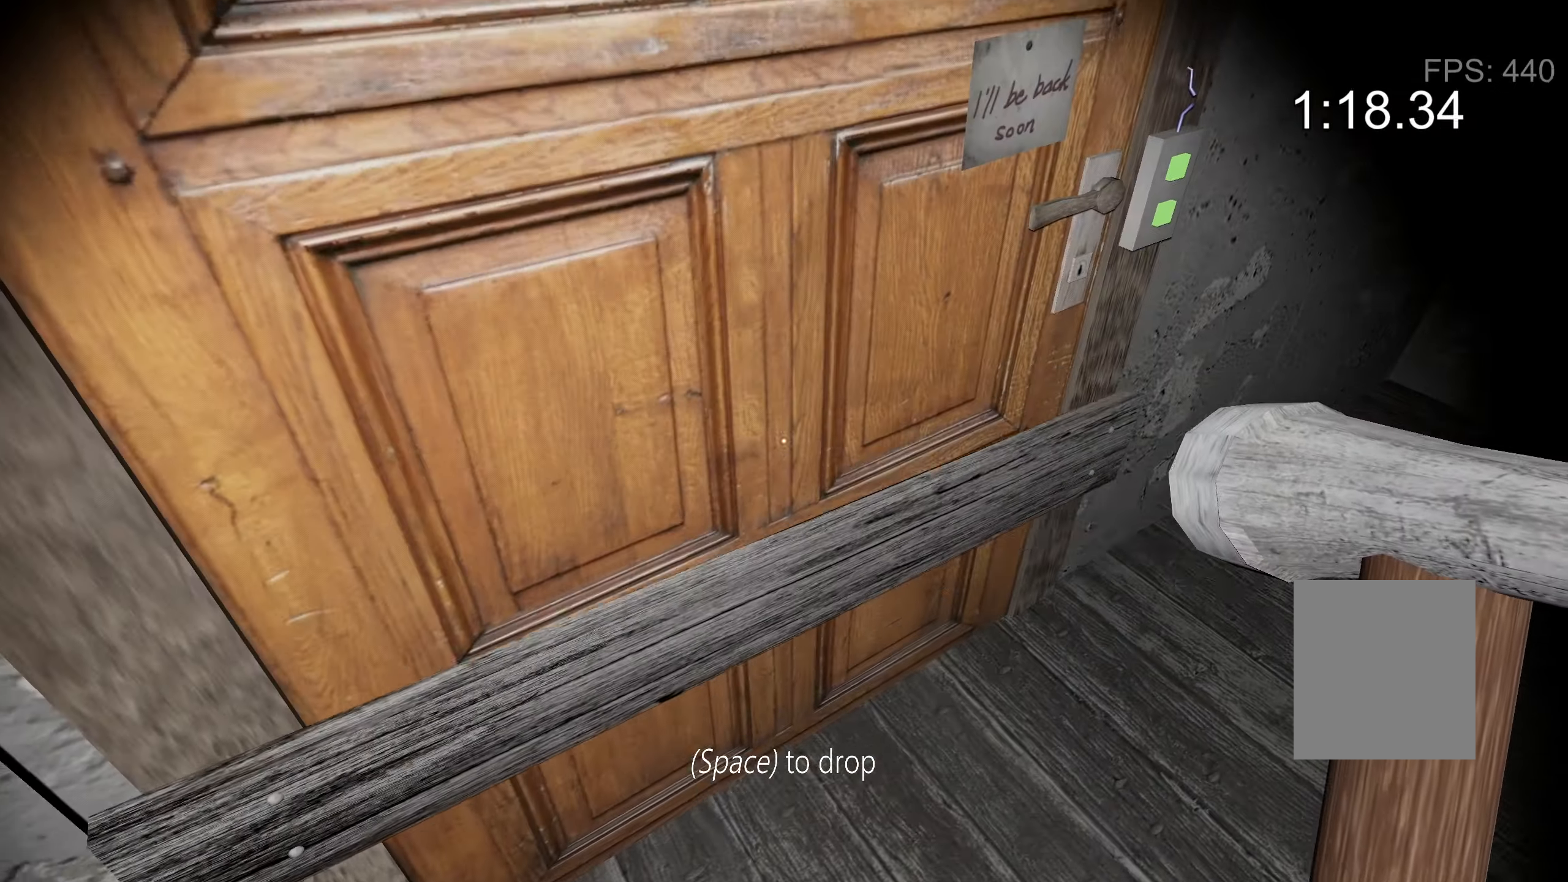
{"keys": ["e"], "events": [[67, "e", "down"], [134, "e", "up"], [200, "e", "down"], [267, "e", "up"], [367, "e", "down"], [434, "e", "up"], [500, "e", "down"]]}
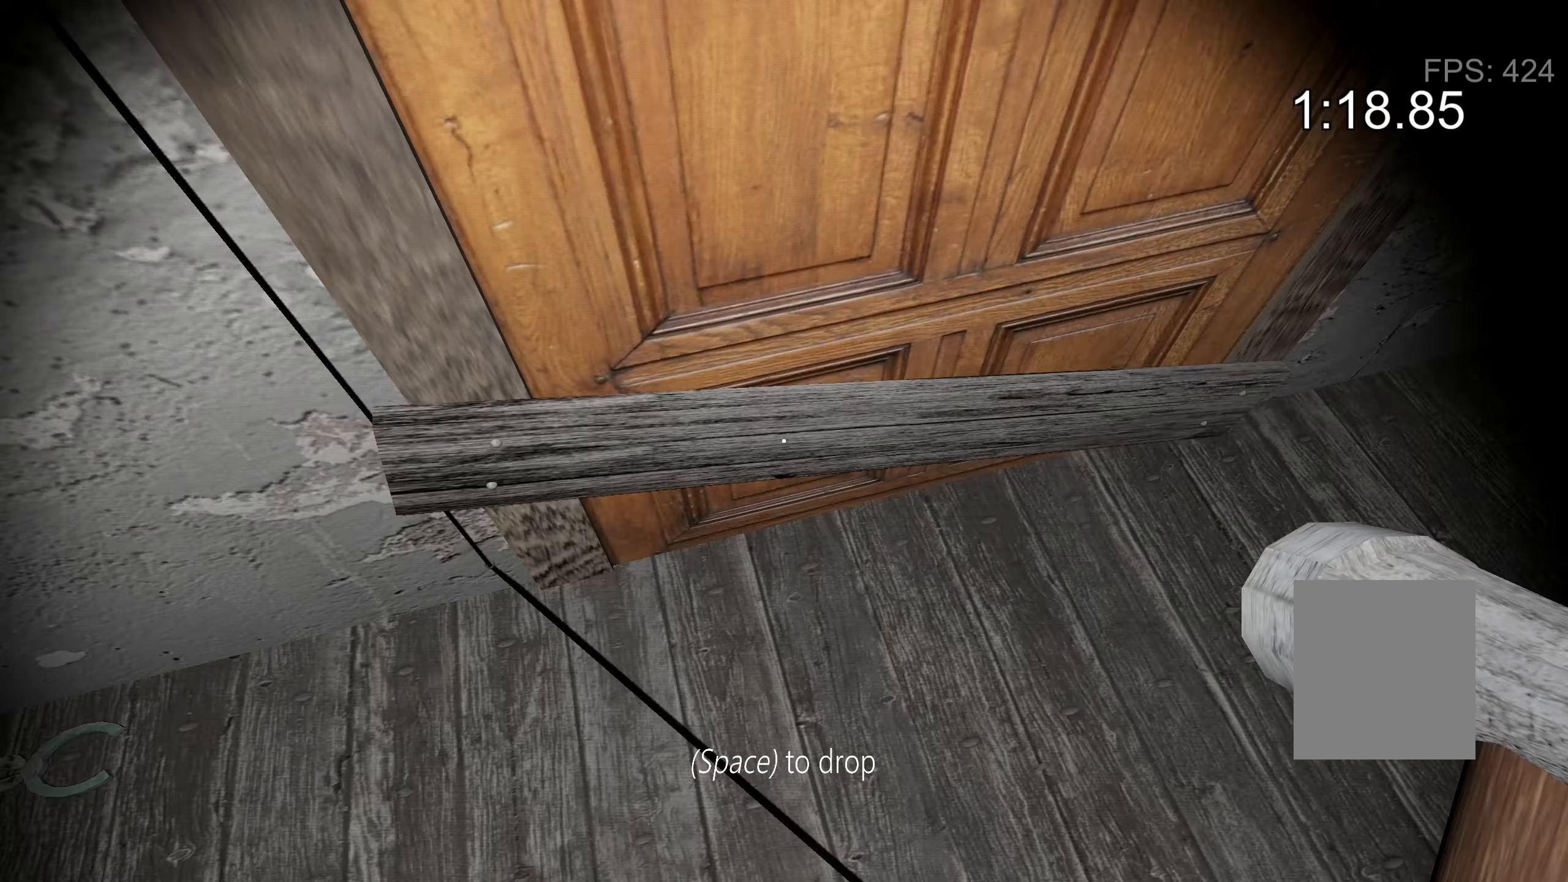
{"keys": ["w"], "events": [[67, "e", "up"], [133, "e", "down"], [200, "e", "up"], [300, "w", "down"]]}
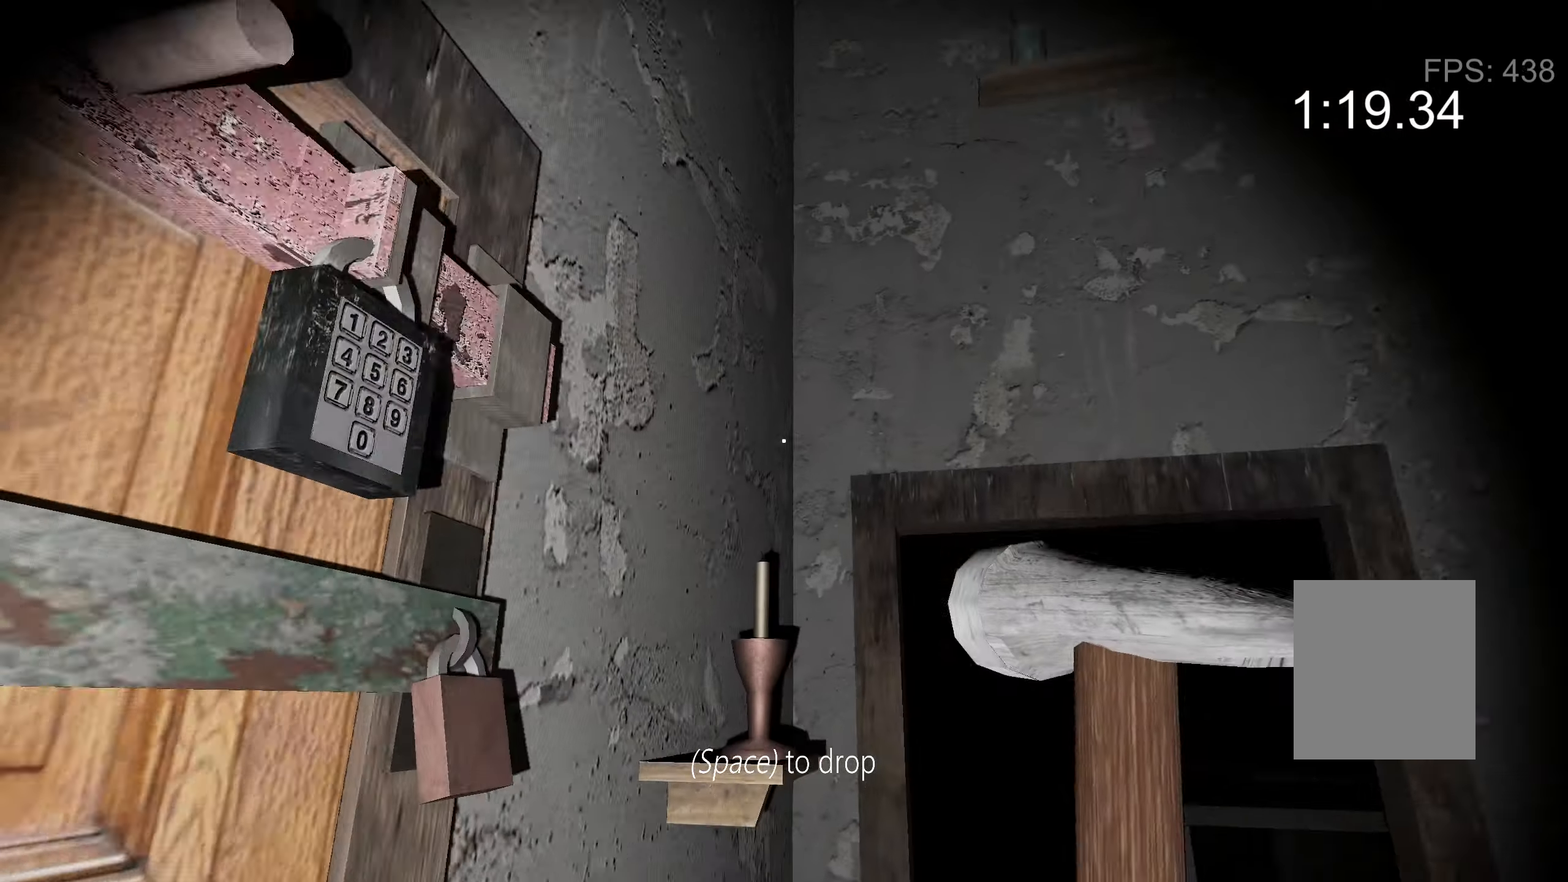
{"keys": ["w"], "events": [[300, "space", "down"], [400, "space", "up"]]}
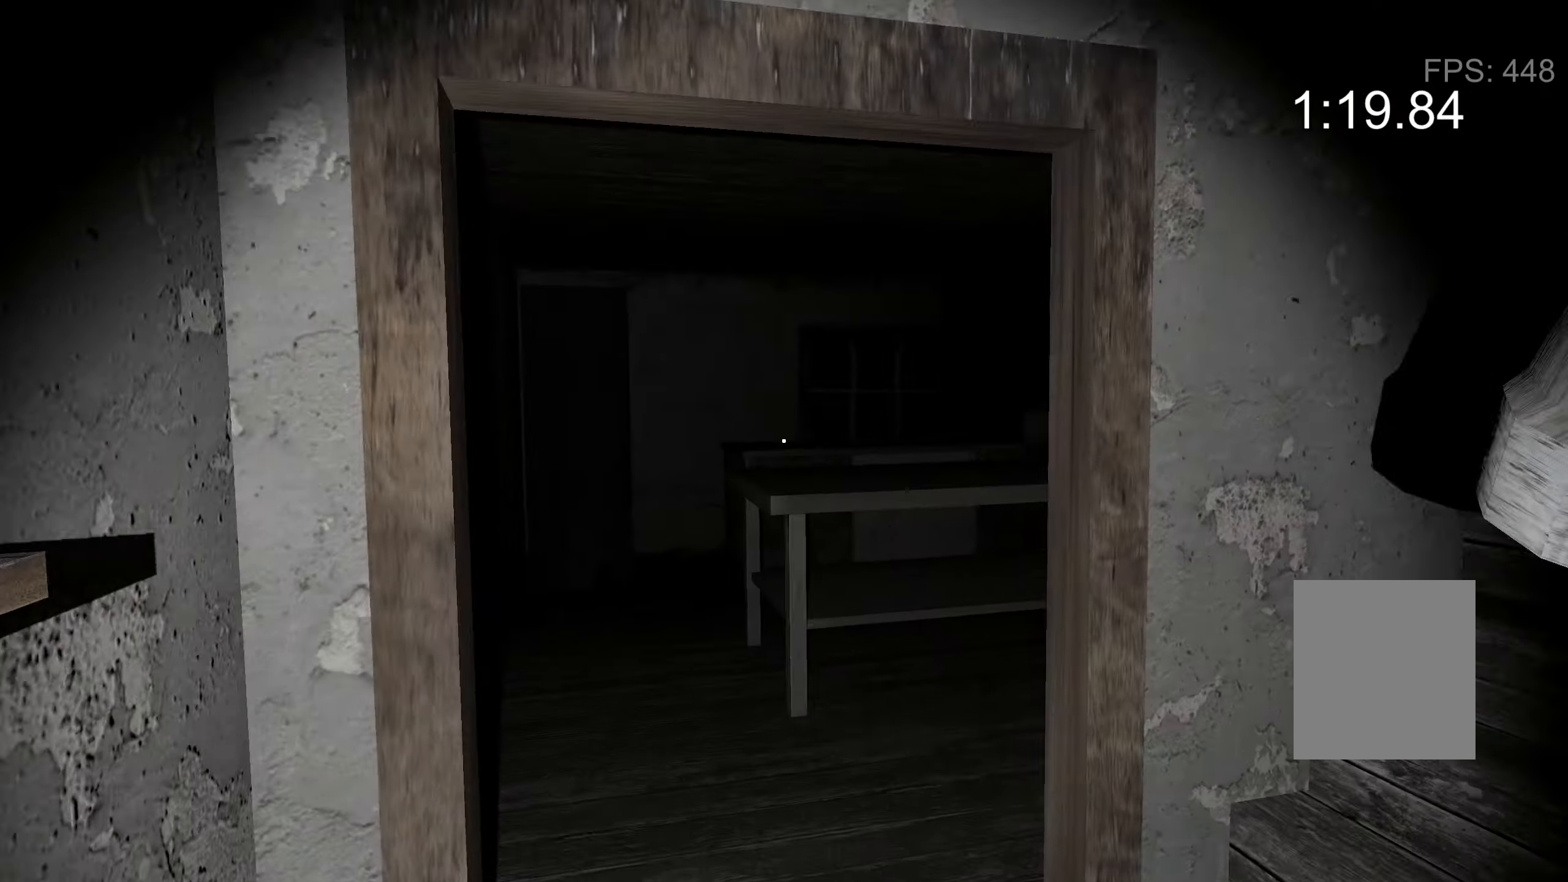
{"keys": ["w"], "events": []}
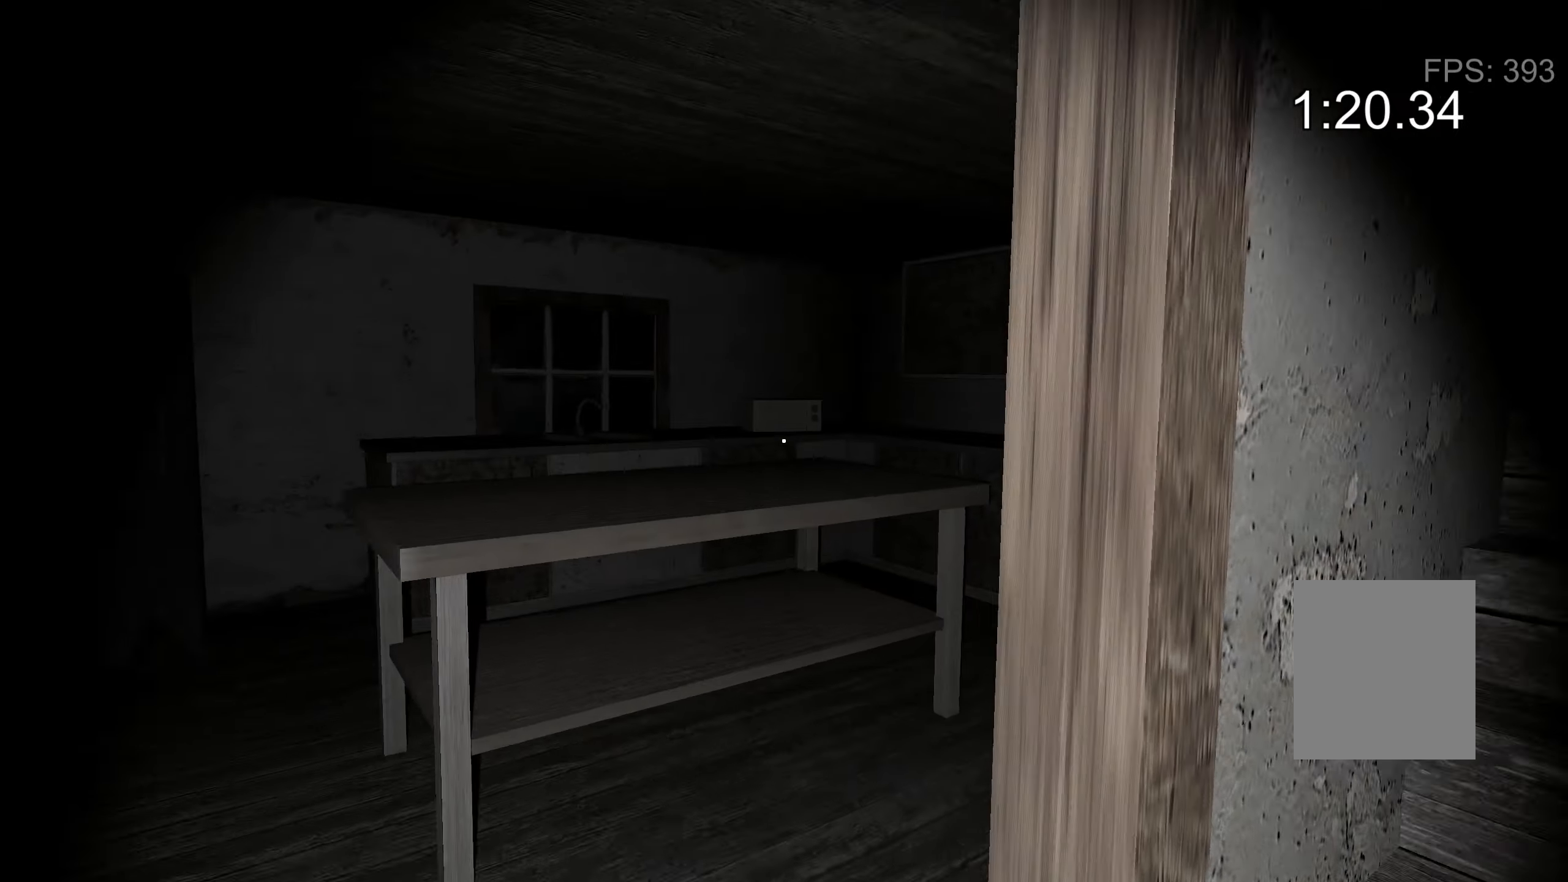
{"keys": ["w"], "events": []}
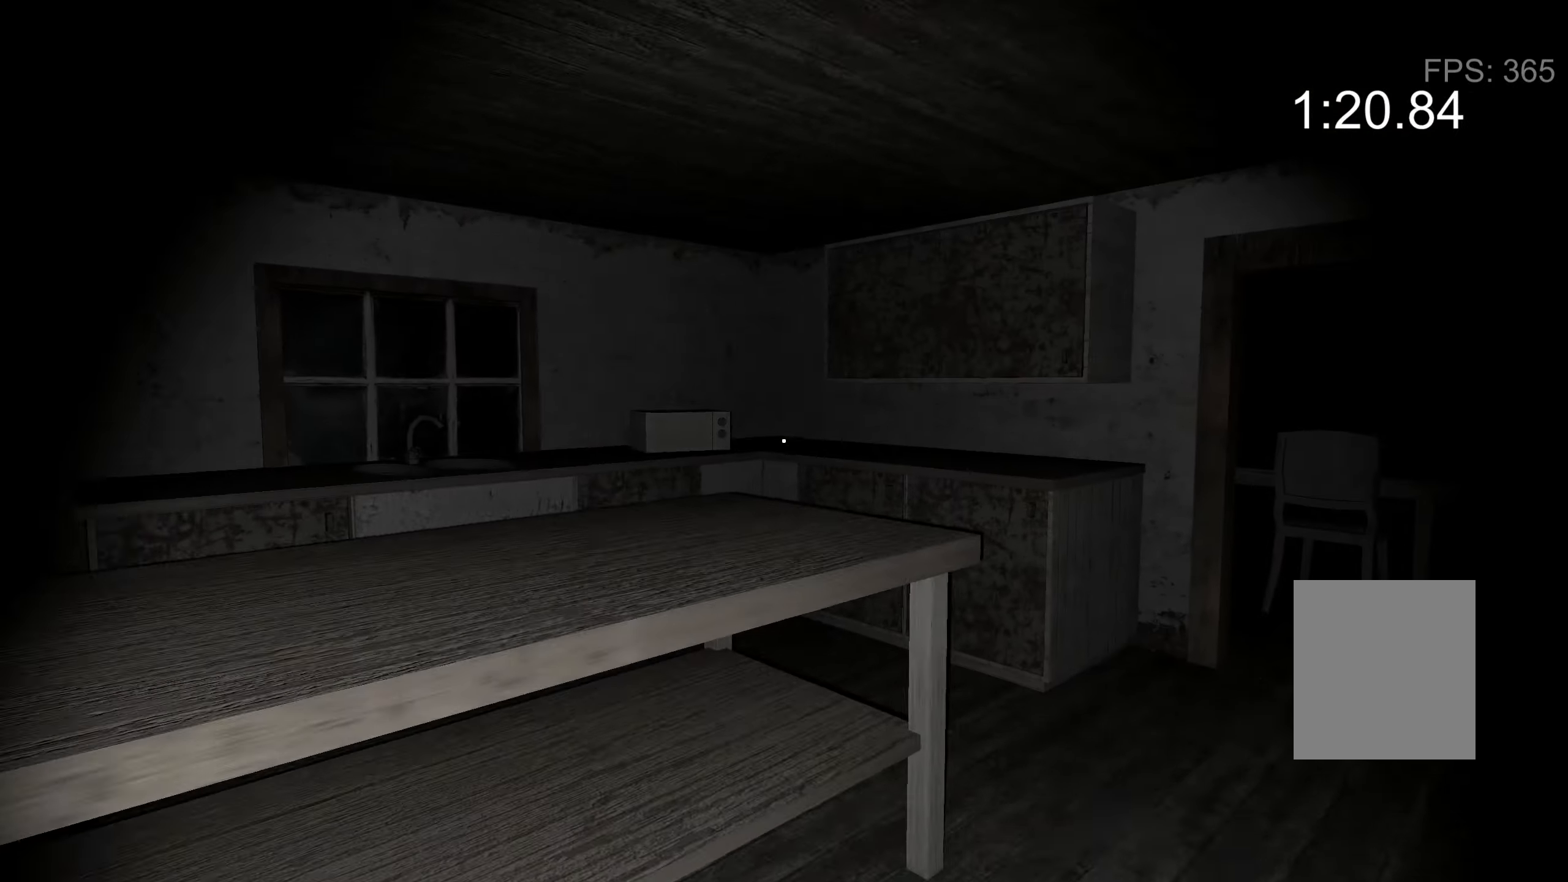
{"keys": ["w"], "events": []}
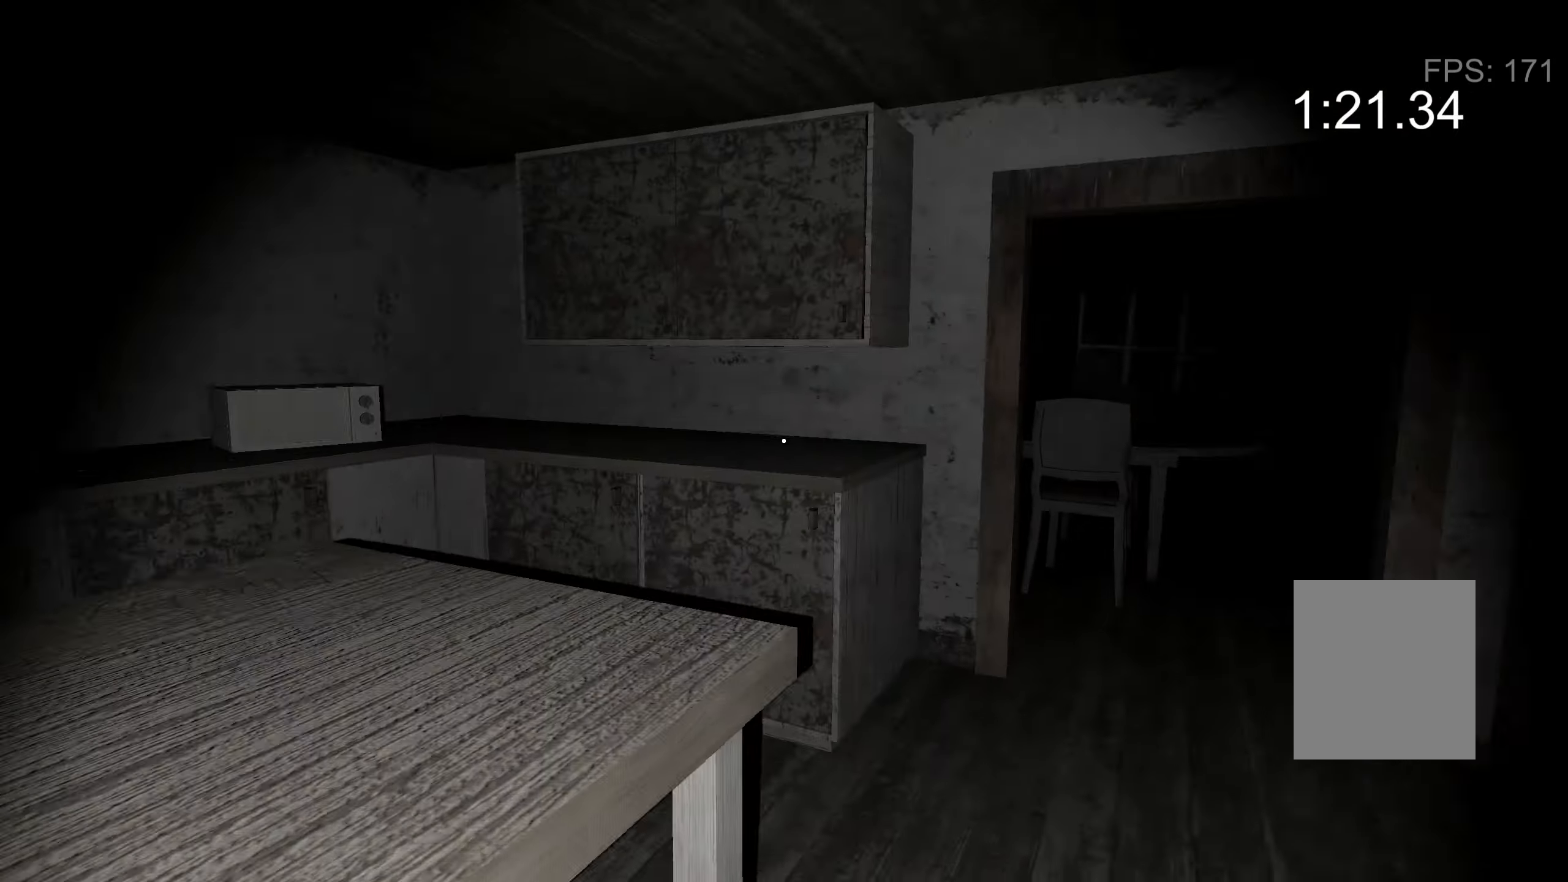
{"keys": ["w"], "events": []}
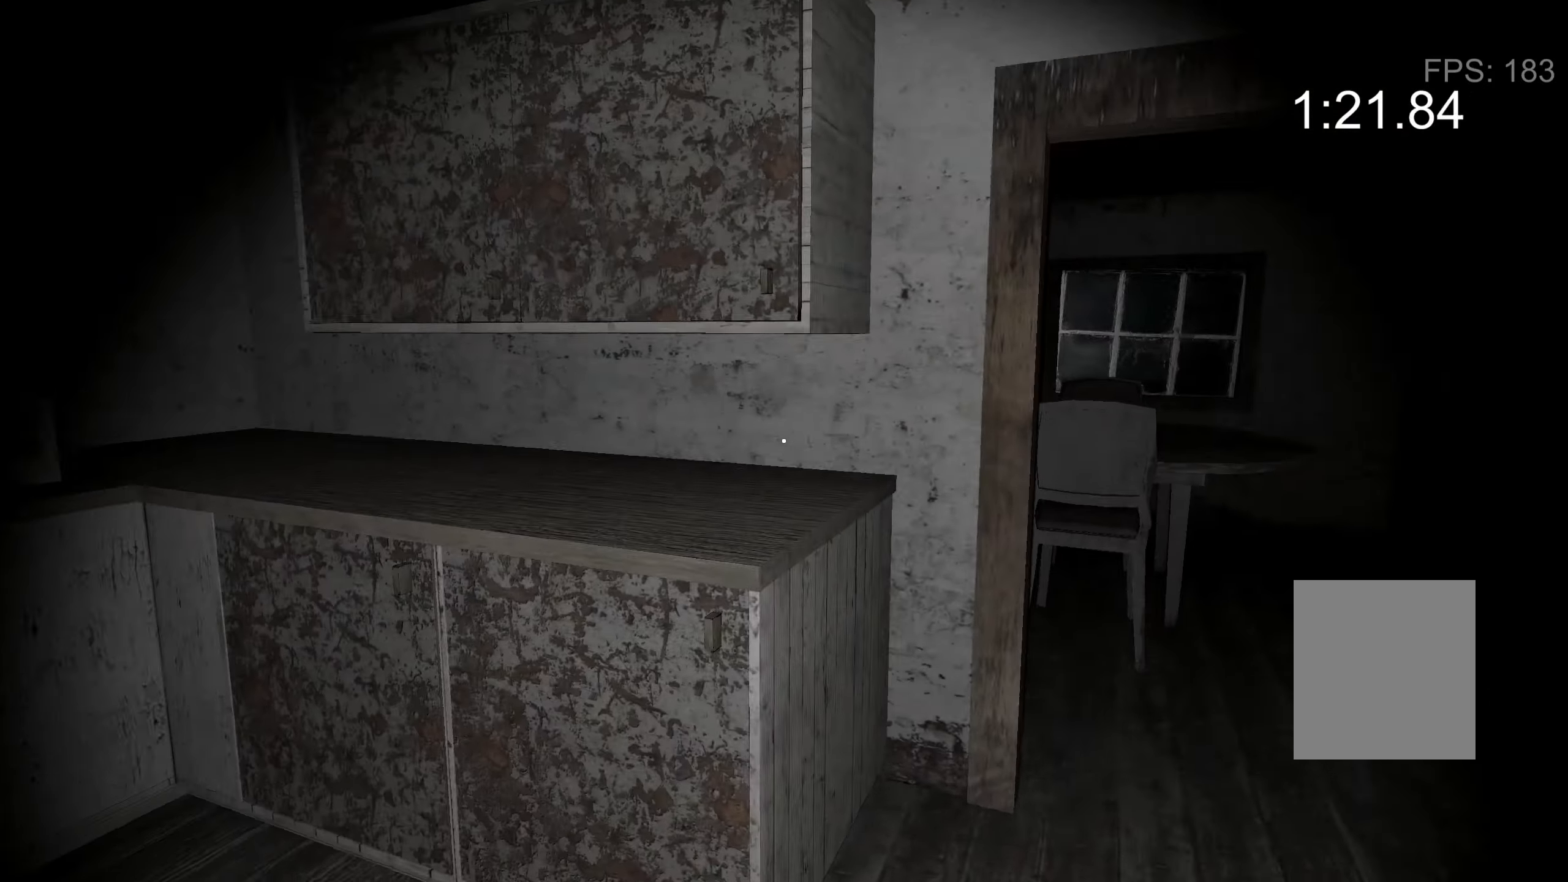
{"keys": ["w"], "events": []}
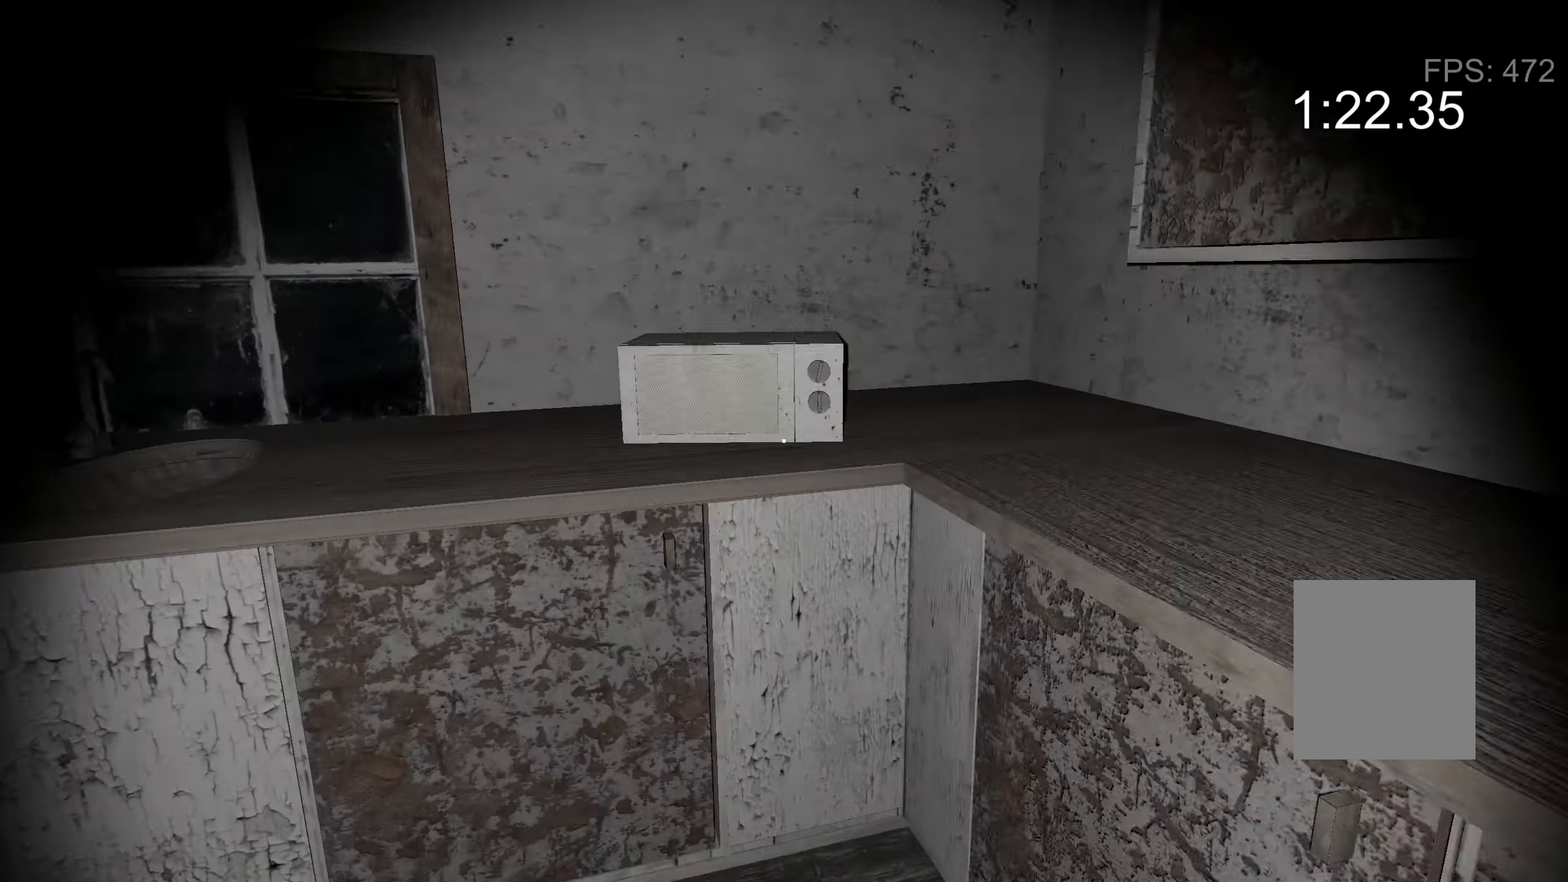
{"keys": [], "events": [[400, "e", "down"], [467, "w", "up"], [500, "e", "up"]]}
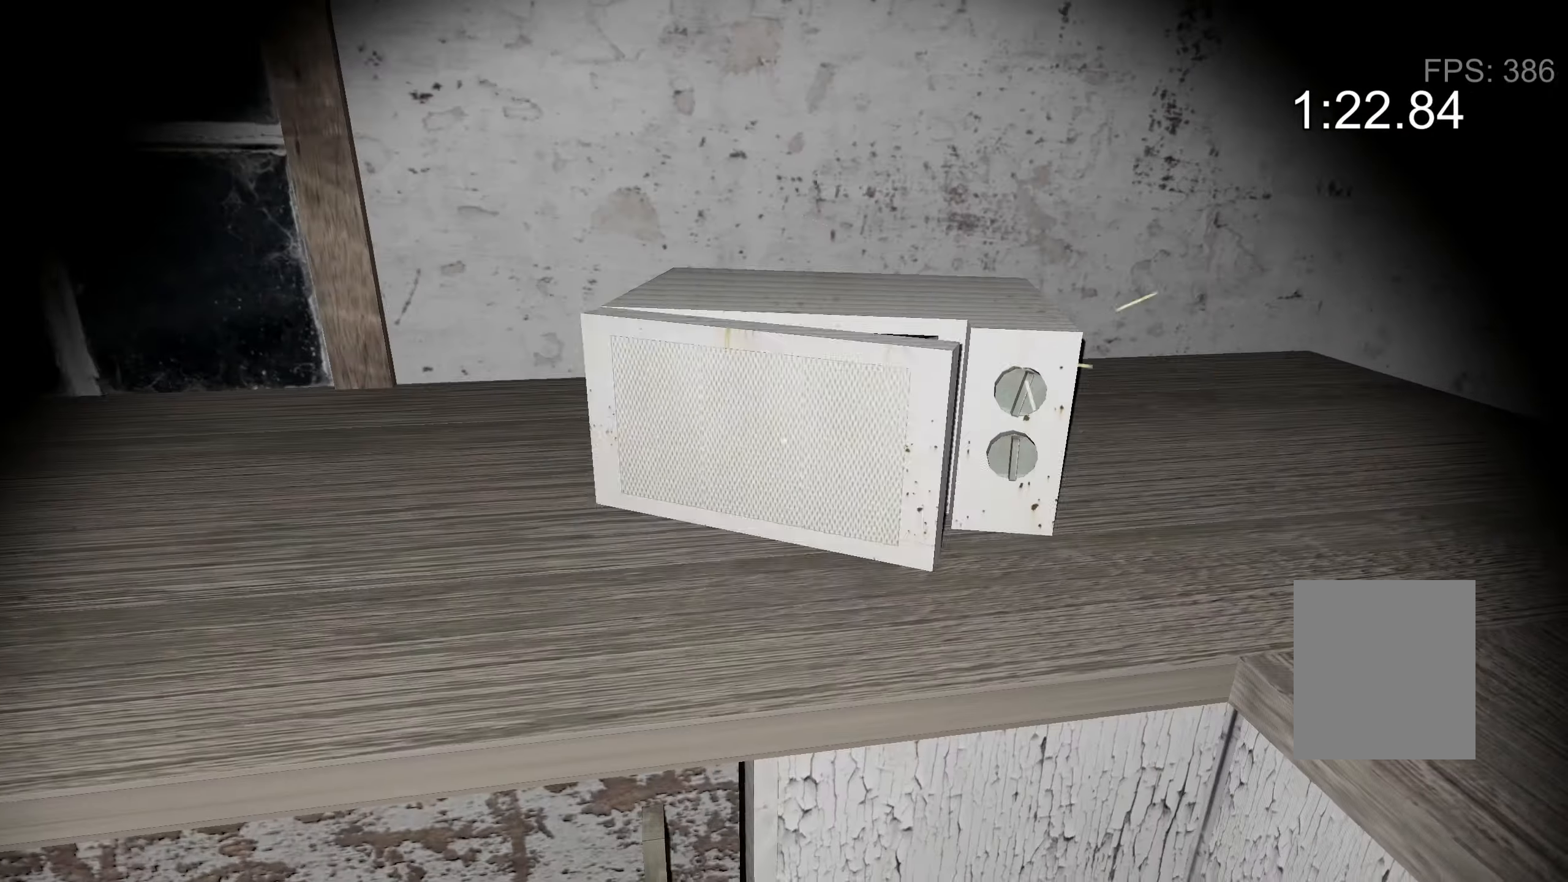
{"keys": [], "events": [[100, "e", "down"], [167, "e", "up"], [267, "e", "down"], [300, "e", "up"]]}
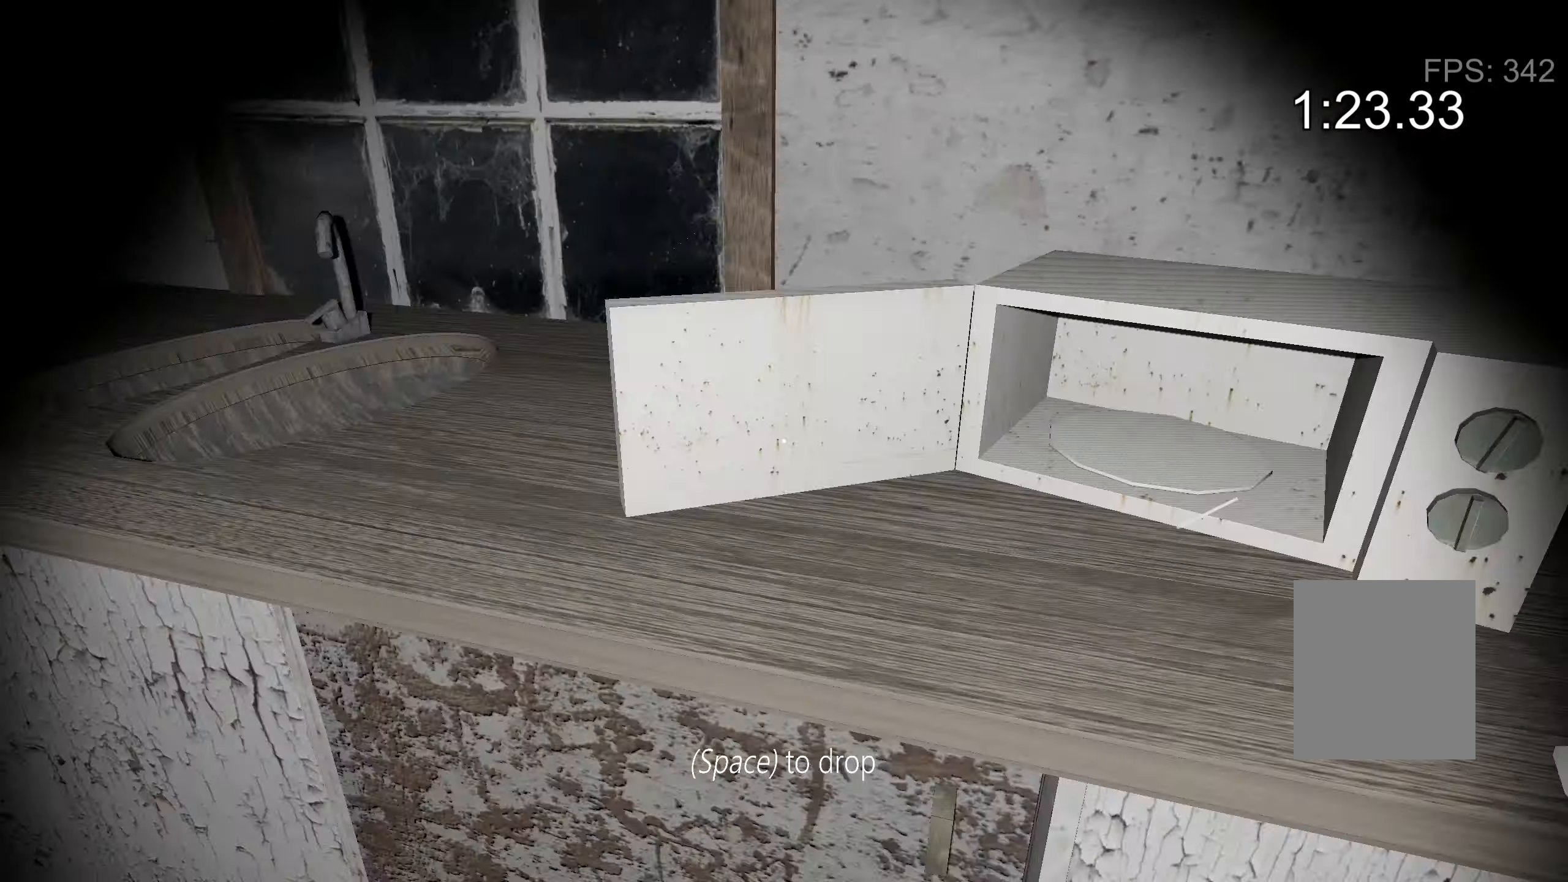
{"keys": ["a", "w"], "events": [[67, "a", "down"], [133, "w", "down"]]}
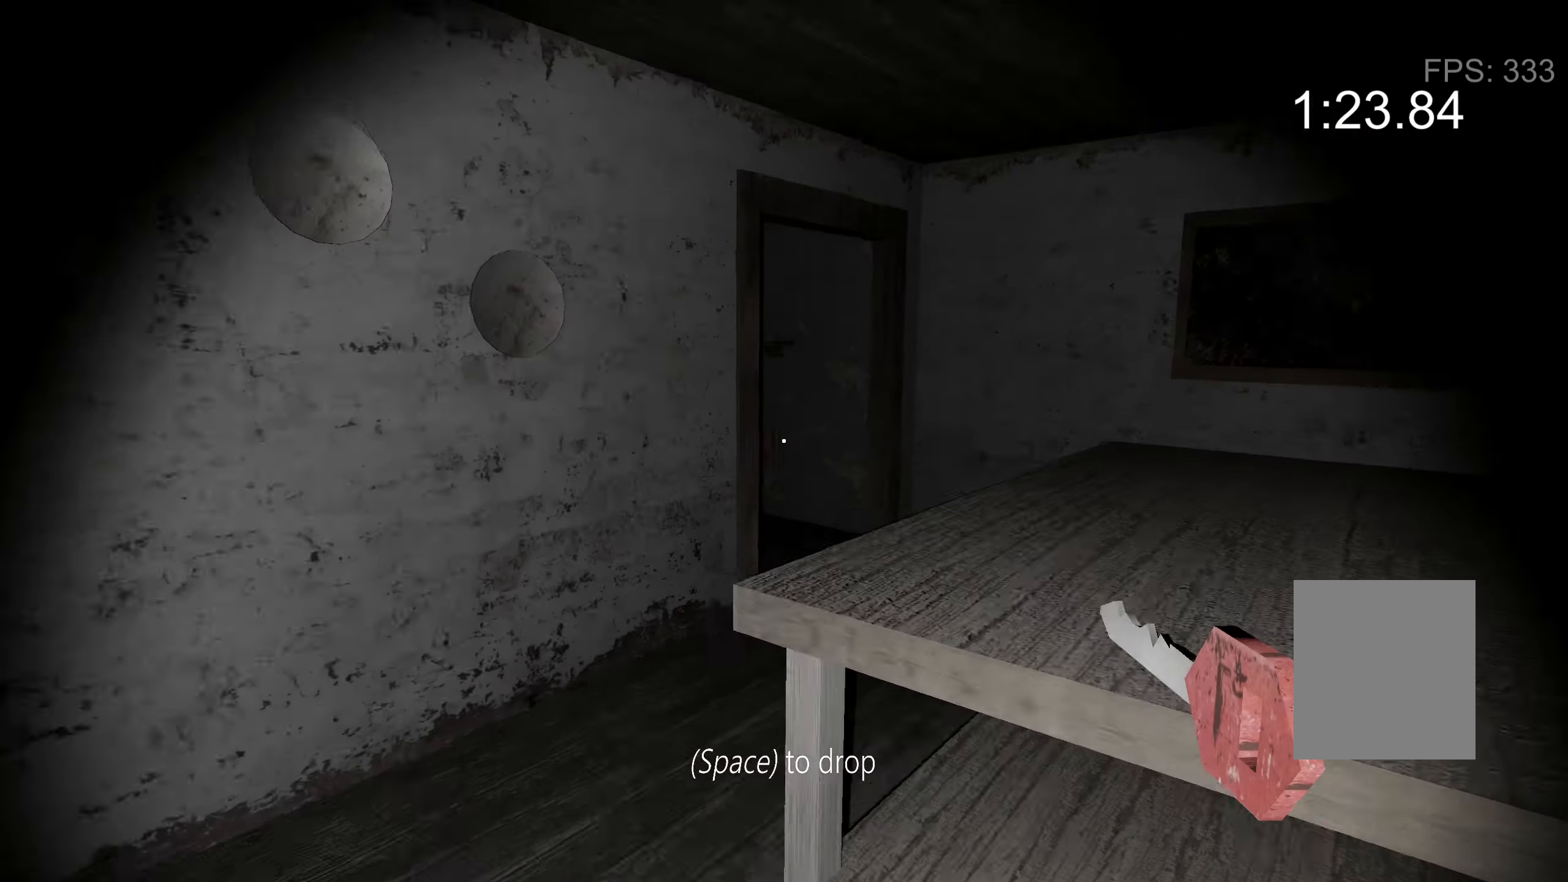
{"keys": ["w"], "events": [[200, "a", "up"]]}
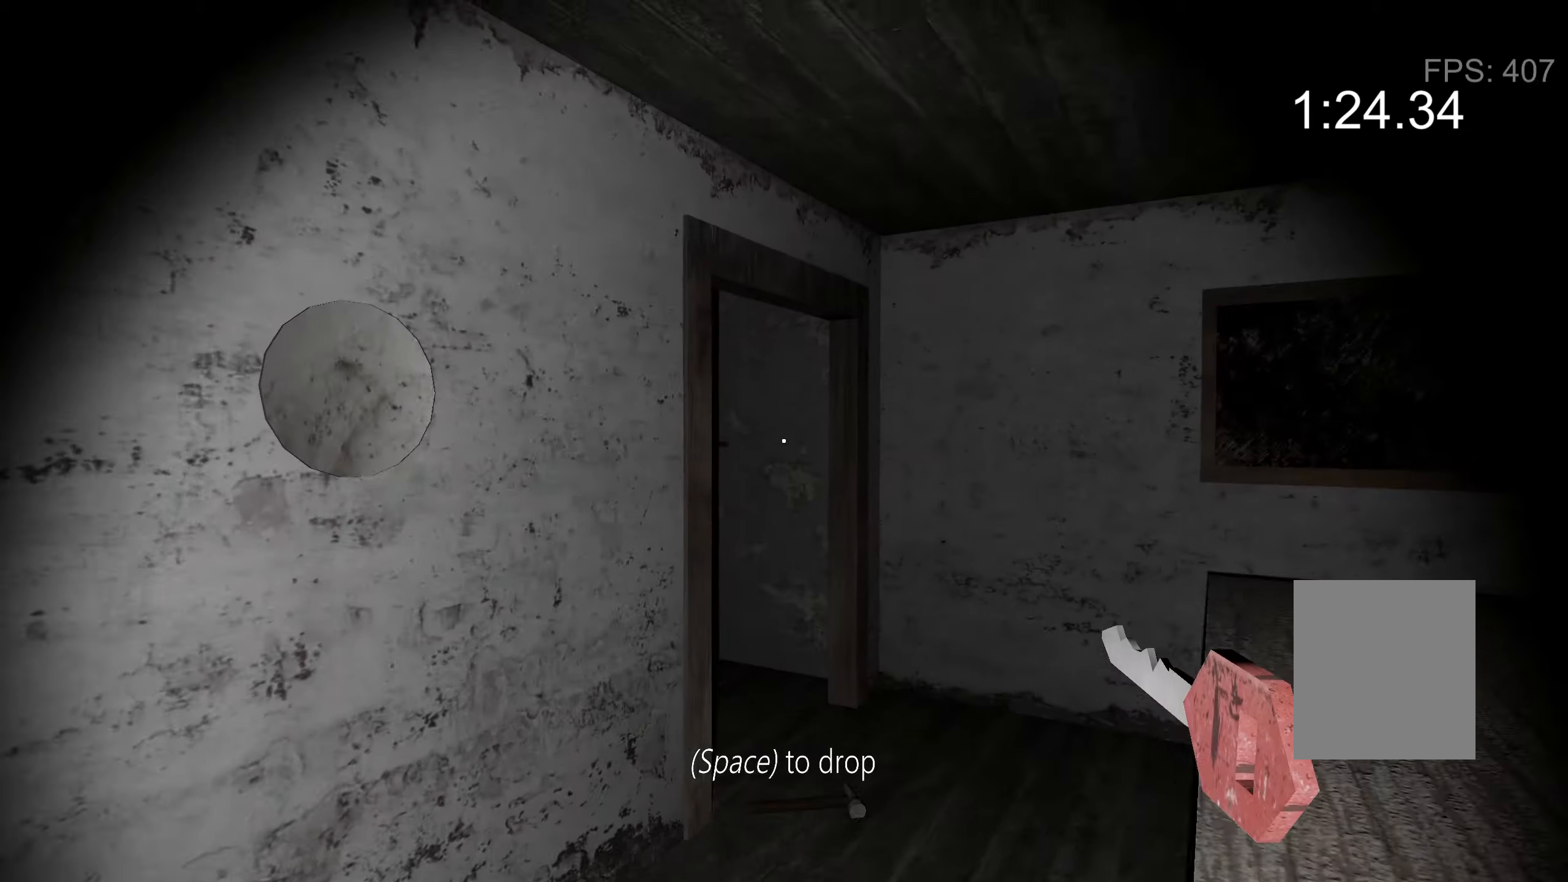
{"keys": ["s"], "events": [[300, "space", "down"], [466, "s", "down"], [466, "w", "up"], [500, "space", "up"]]}
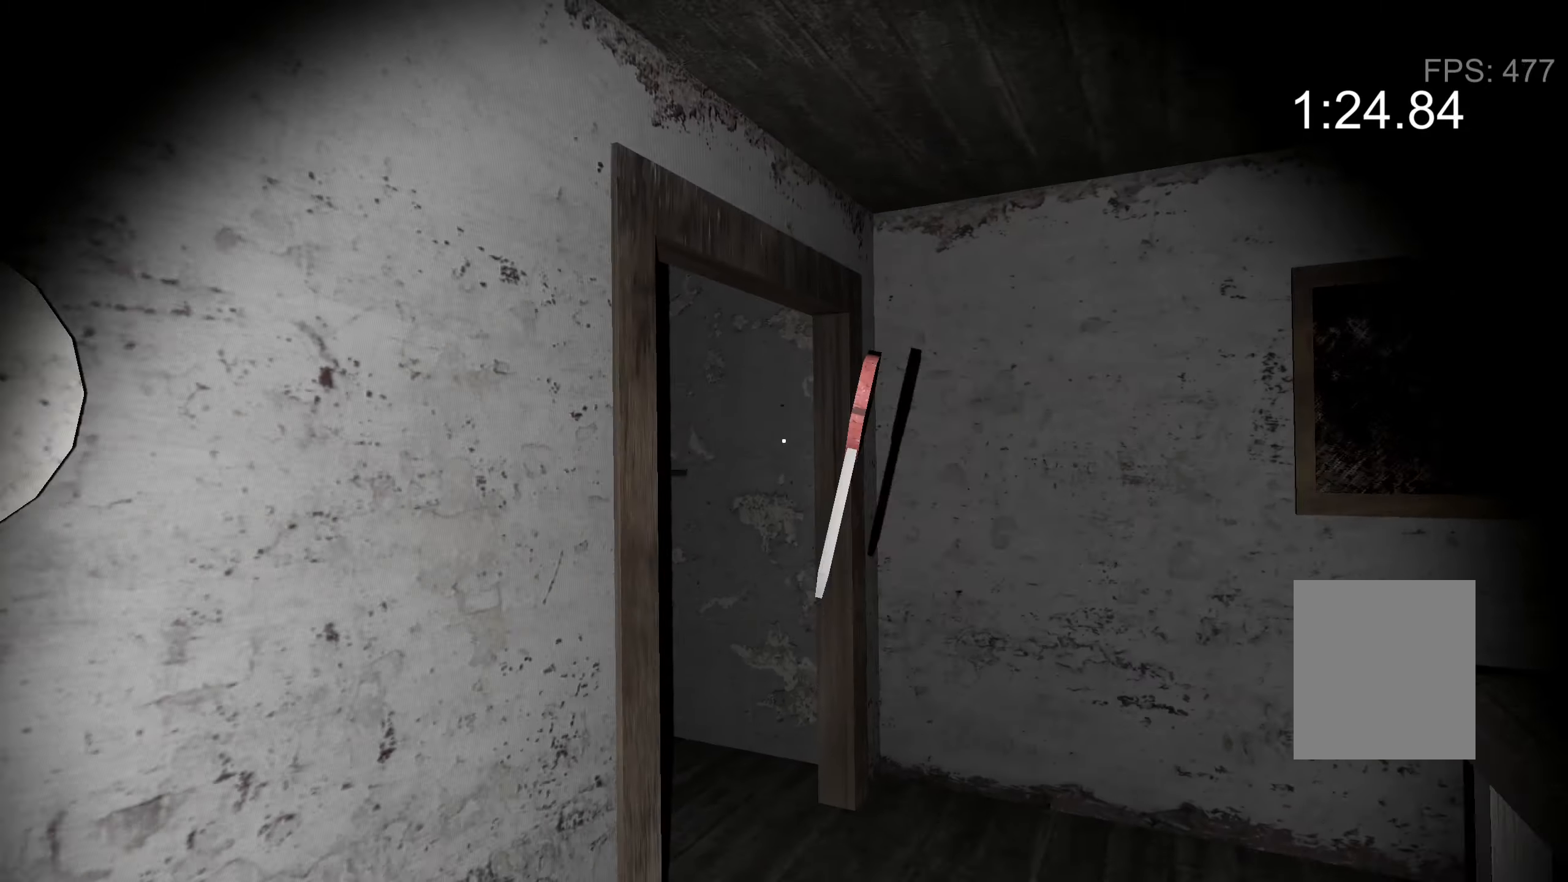
{"keys": ["d"], "events": [[333, "d", "down"], [333, "s", "up"]]}
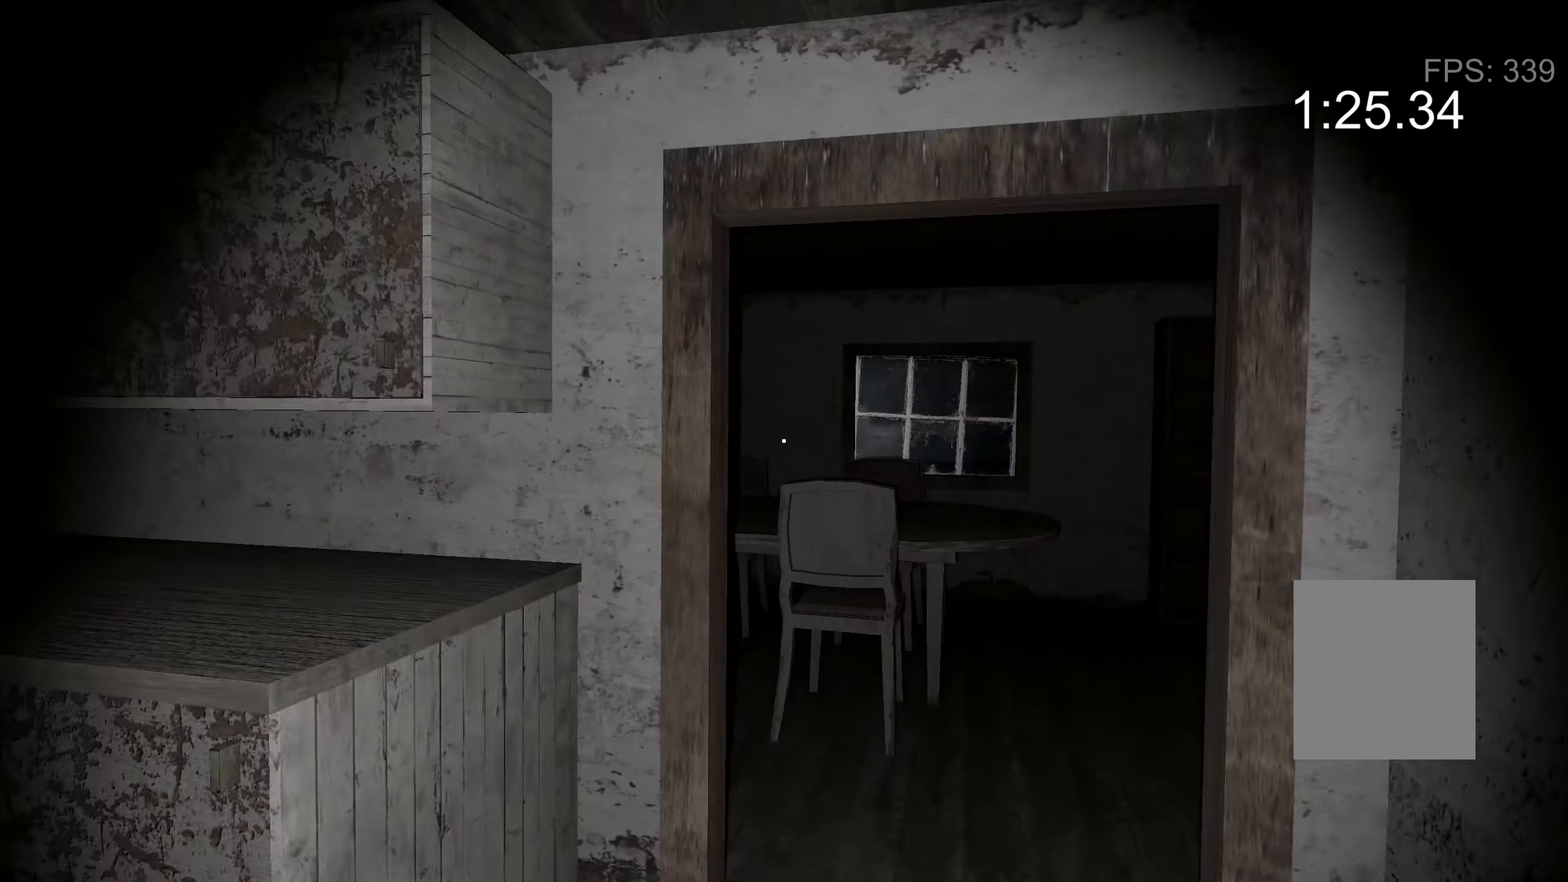
{"keys": ["w"], "events": [[33, "w", "down"], [133, "d", "up"]]}
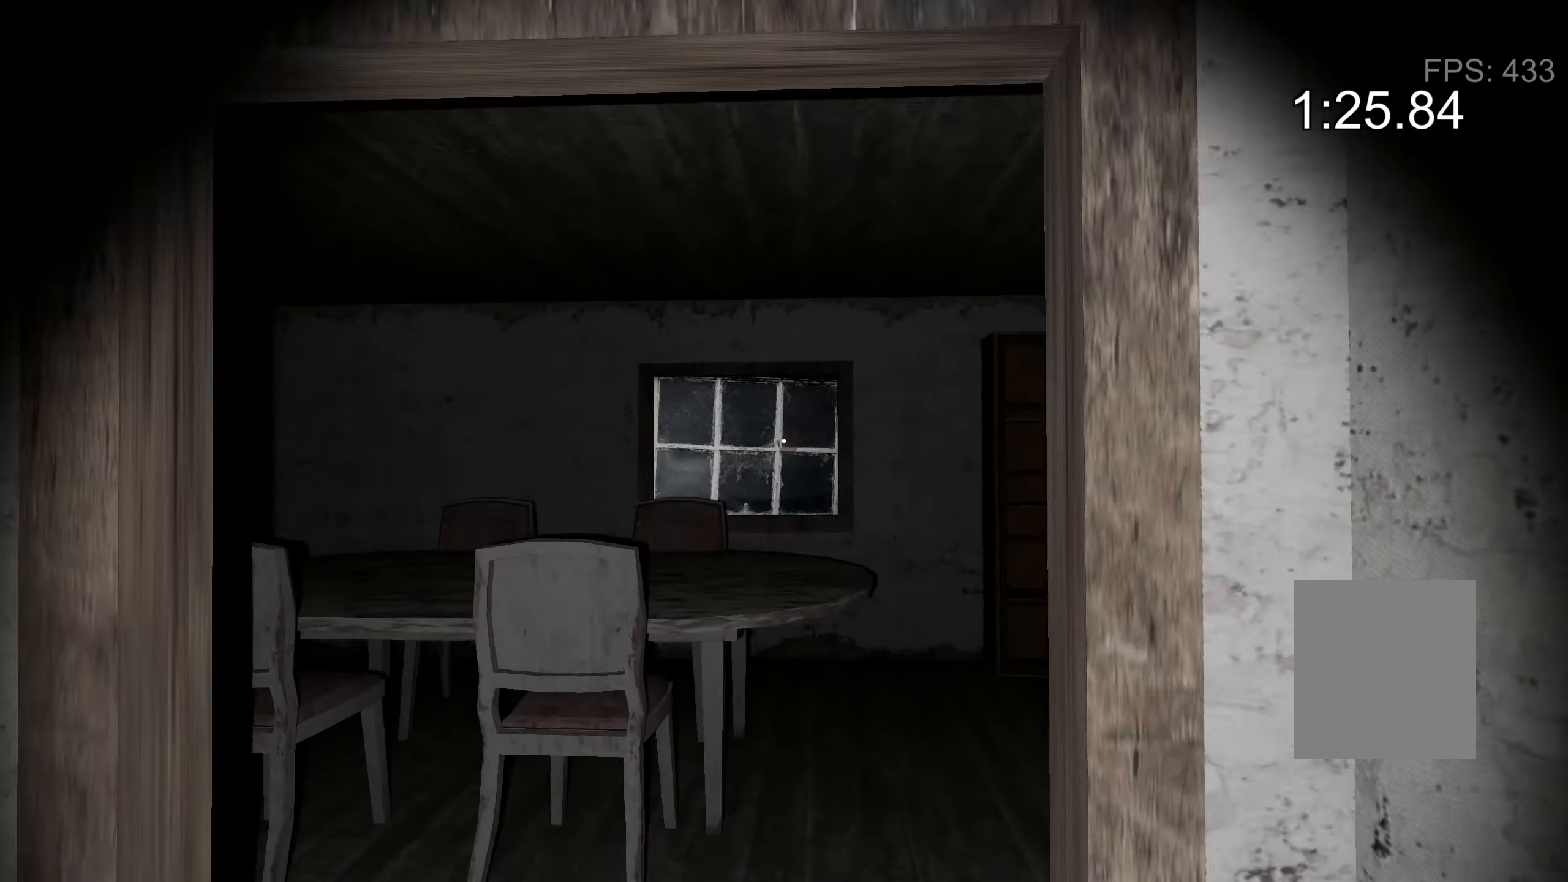
{"keys": ["w"], "events": []}
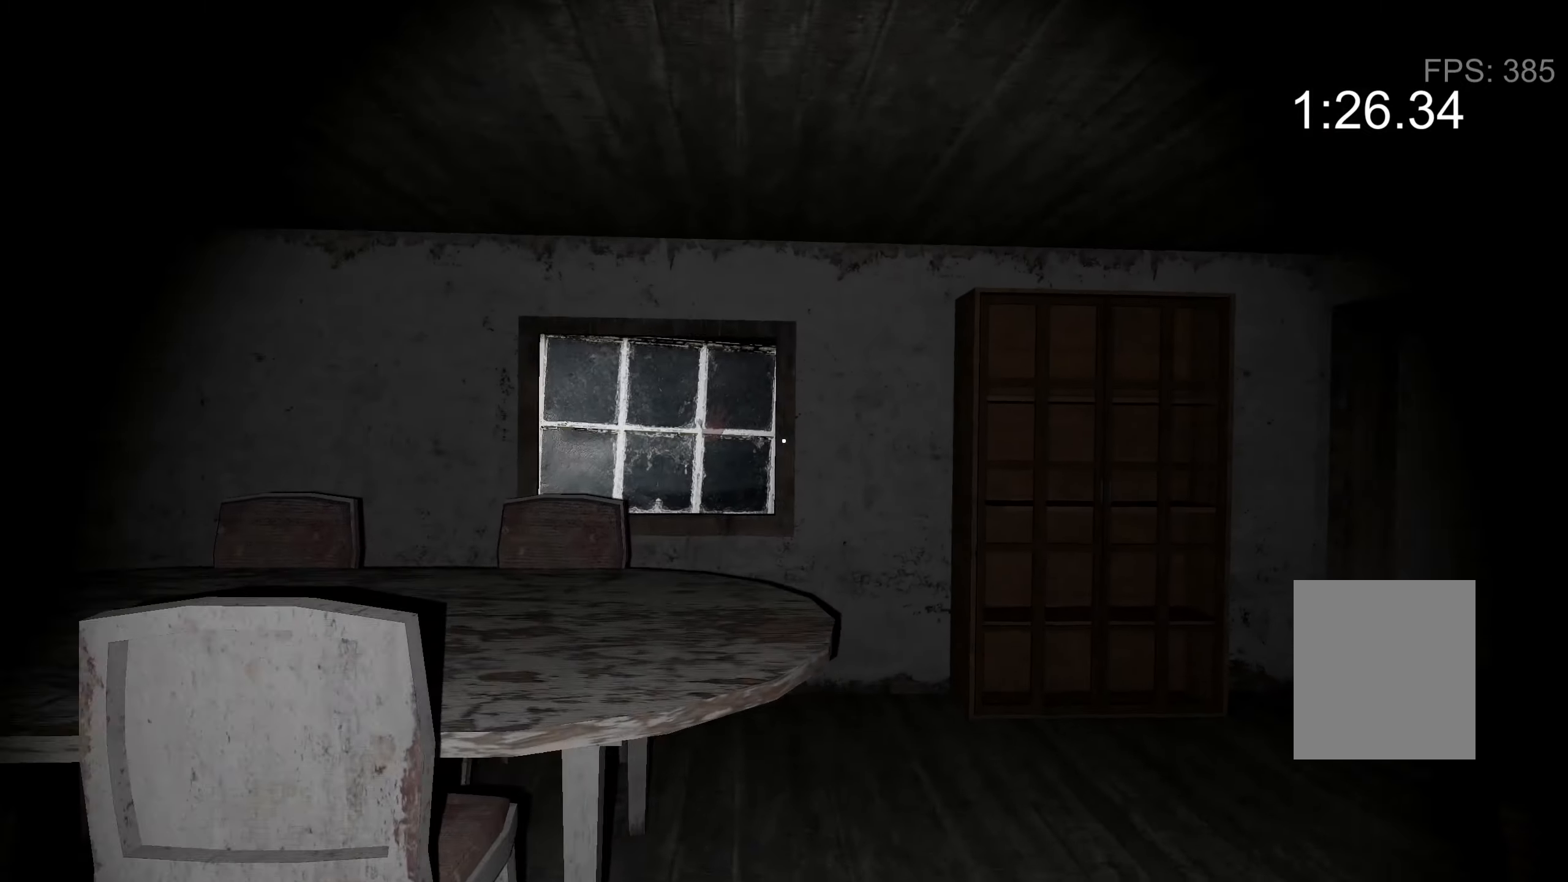
{"keys": ["w"], "events": []}
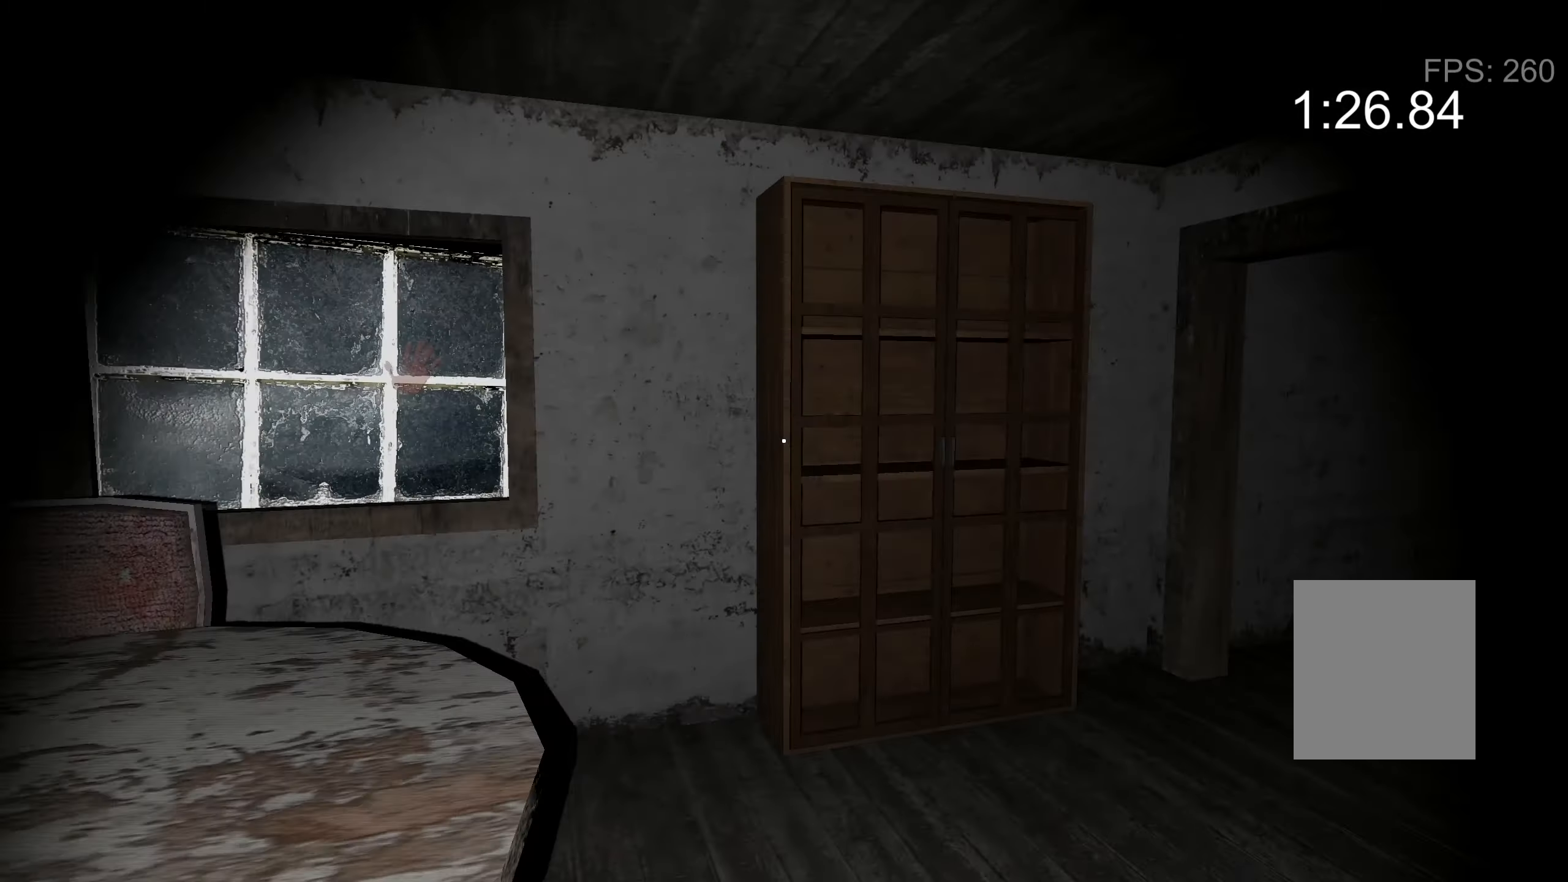
{"keys": ["w"], "events": []}
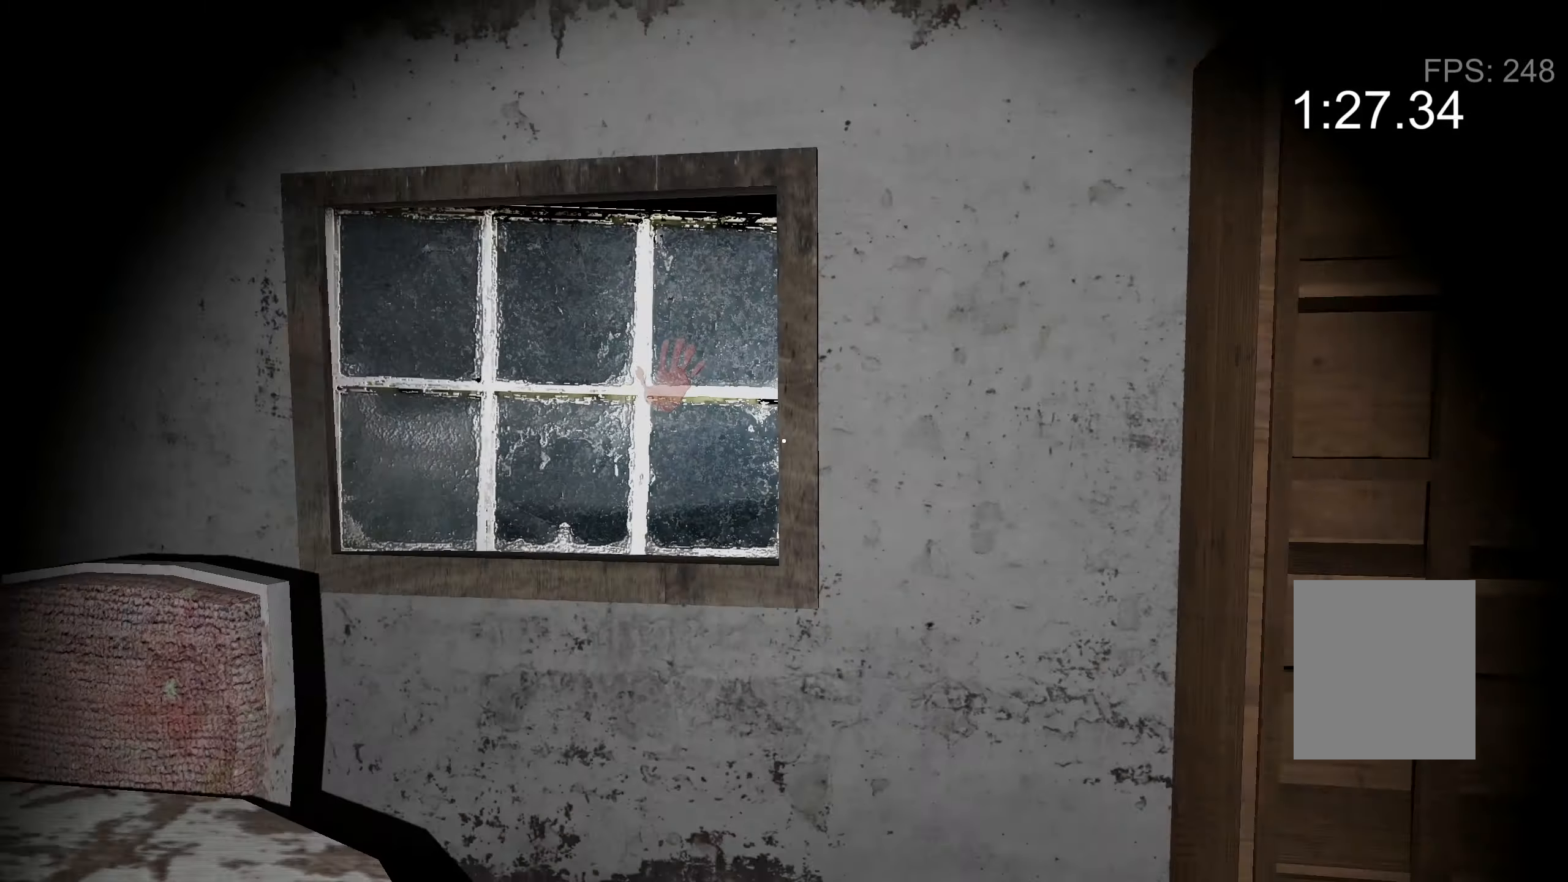
{"keys": ["w"], "events": []}
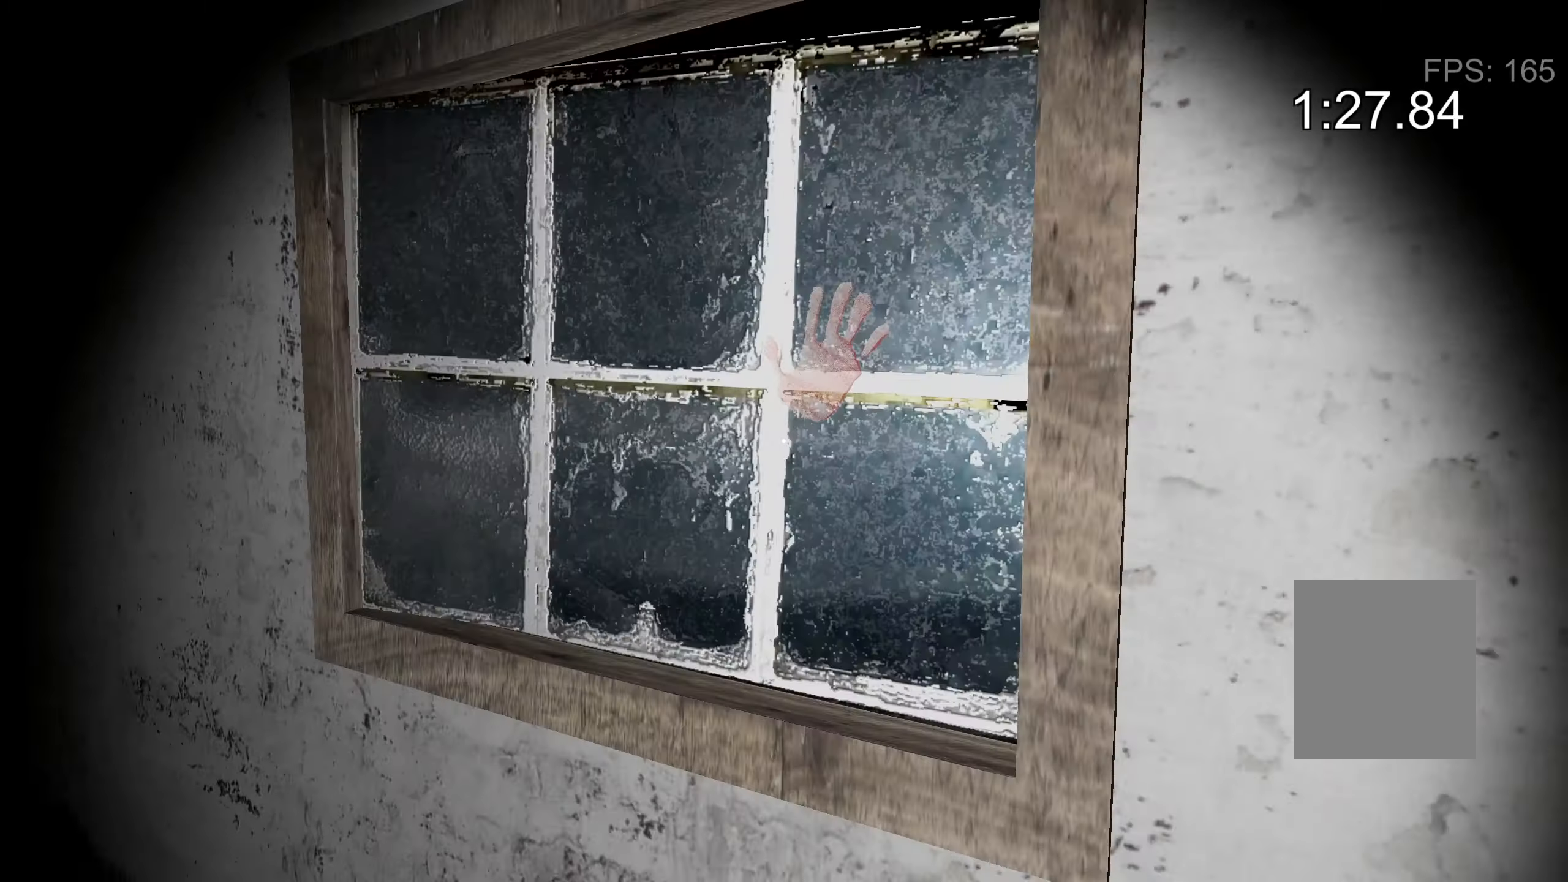
{"keys": ["e", "w"], "events": [[33, "e", "down"], [100, "e", "up"], [200, "e", "down"], [266, "e", "up"], [333, "e", "down"], [433, "e", "up"], [500, "e", "down"]]}
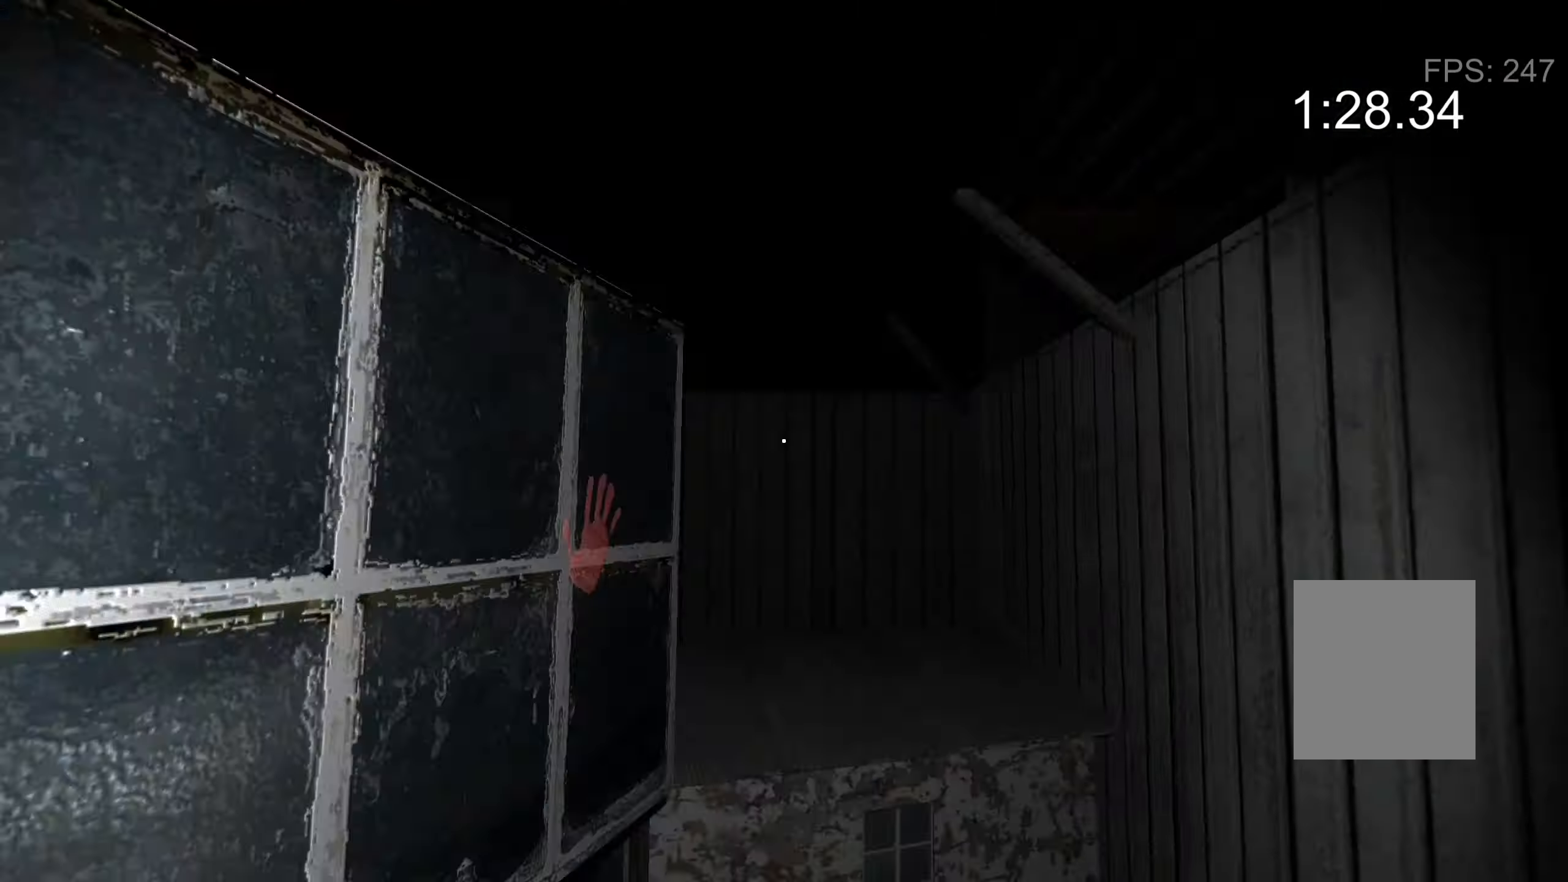
{"keys": ["a", "w"], "events": [[33, "e", "up"], [500, "a", "down"]]}